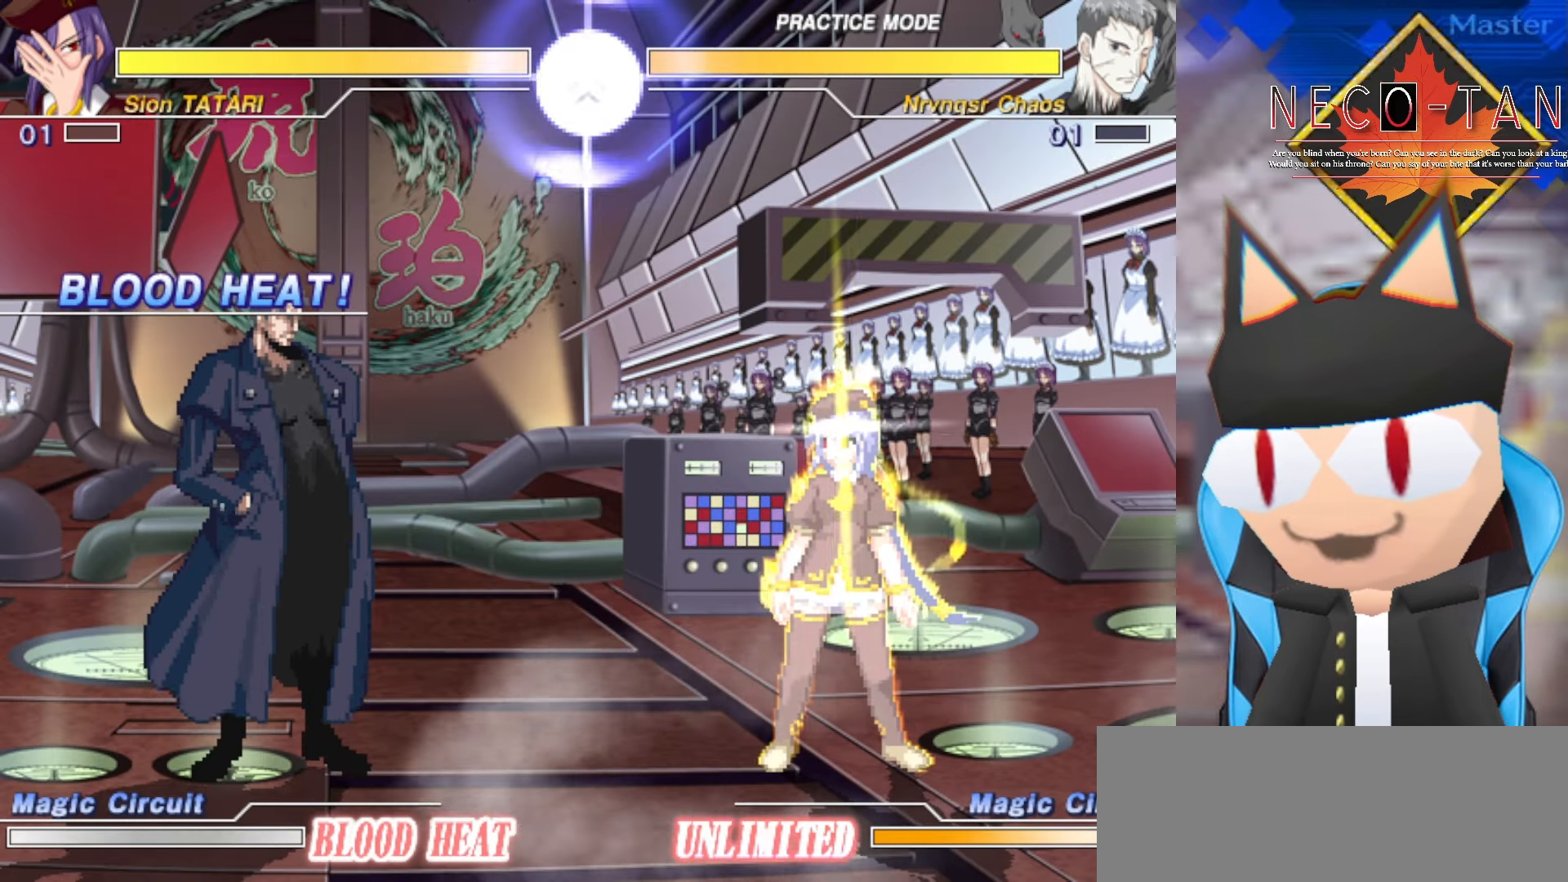
Gameplay with a controller (arcade stick); each line is a JSON object with the inputs held at the frame after it. "events" lists button and stick changes between this image and that frame as [ms after this image, input, new state], when the widget could be followed in between. Not read: L1 L3 R3 other_buttons.
{"buttons": [], "left_stick": "right", "events": []}
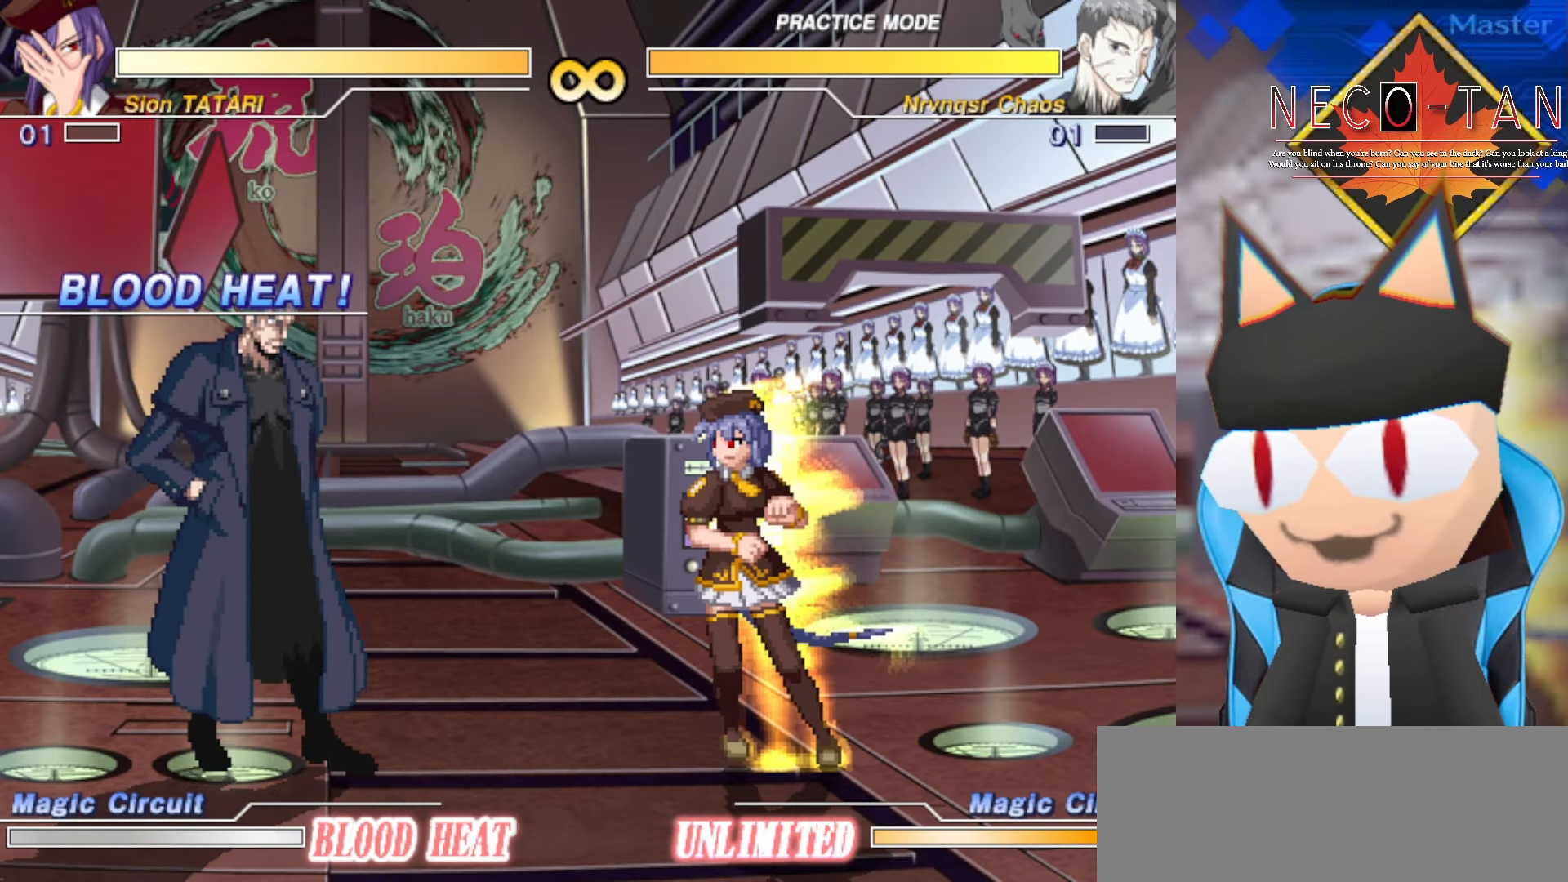
{"buttons": [], "left_stick": "right", "events": []}
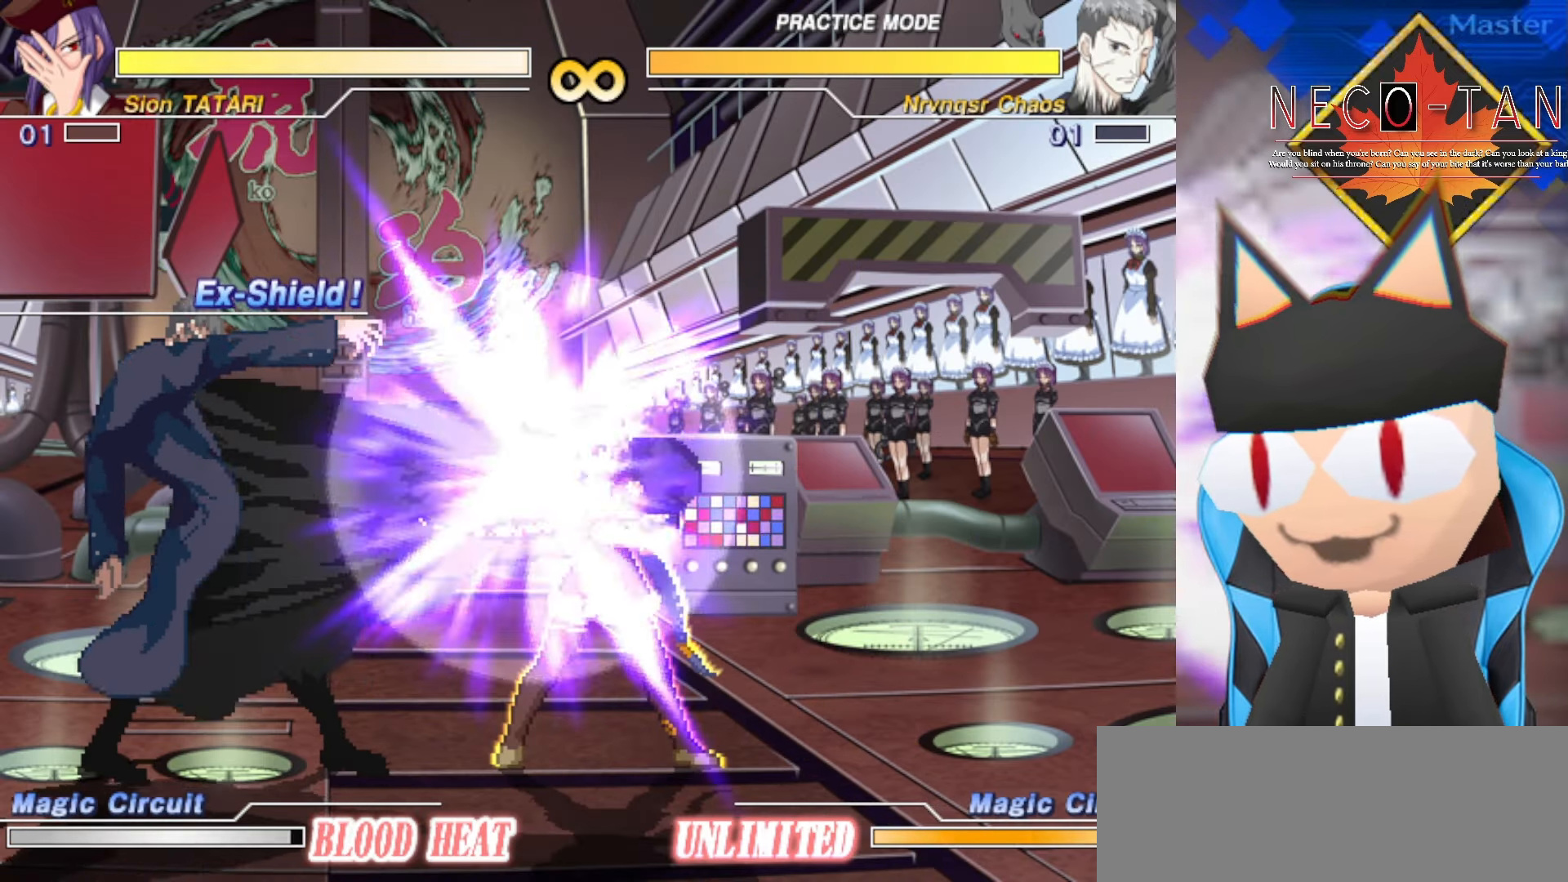
{"buttons": [], "left_stick": "right", "events": []}
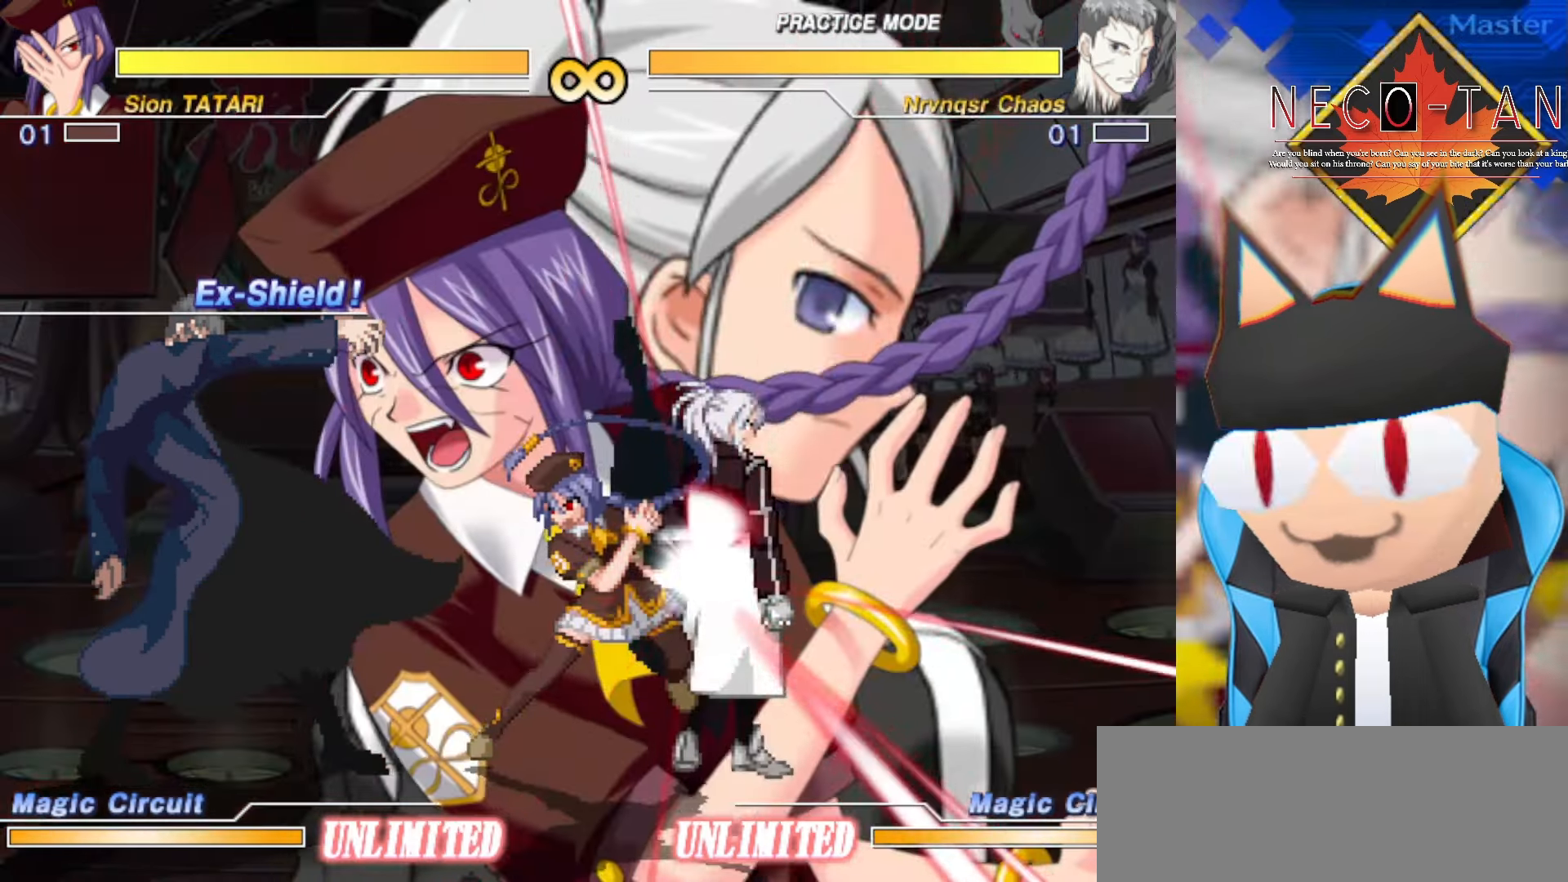
{"buttons": [], "left_stick": "center", "events": [[33, "left_stick", "center"]]}
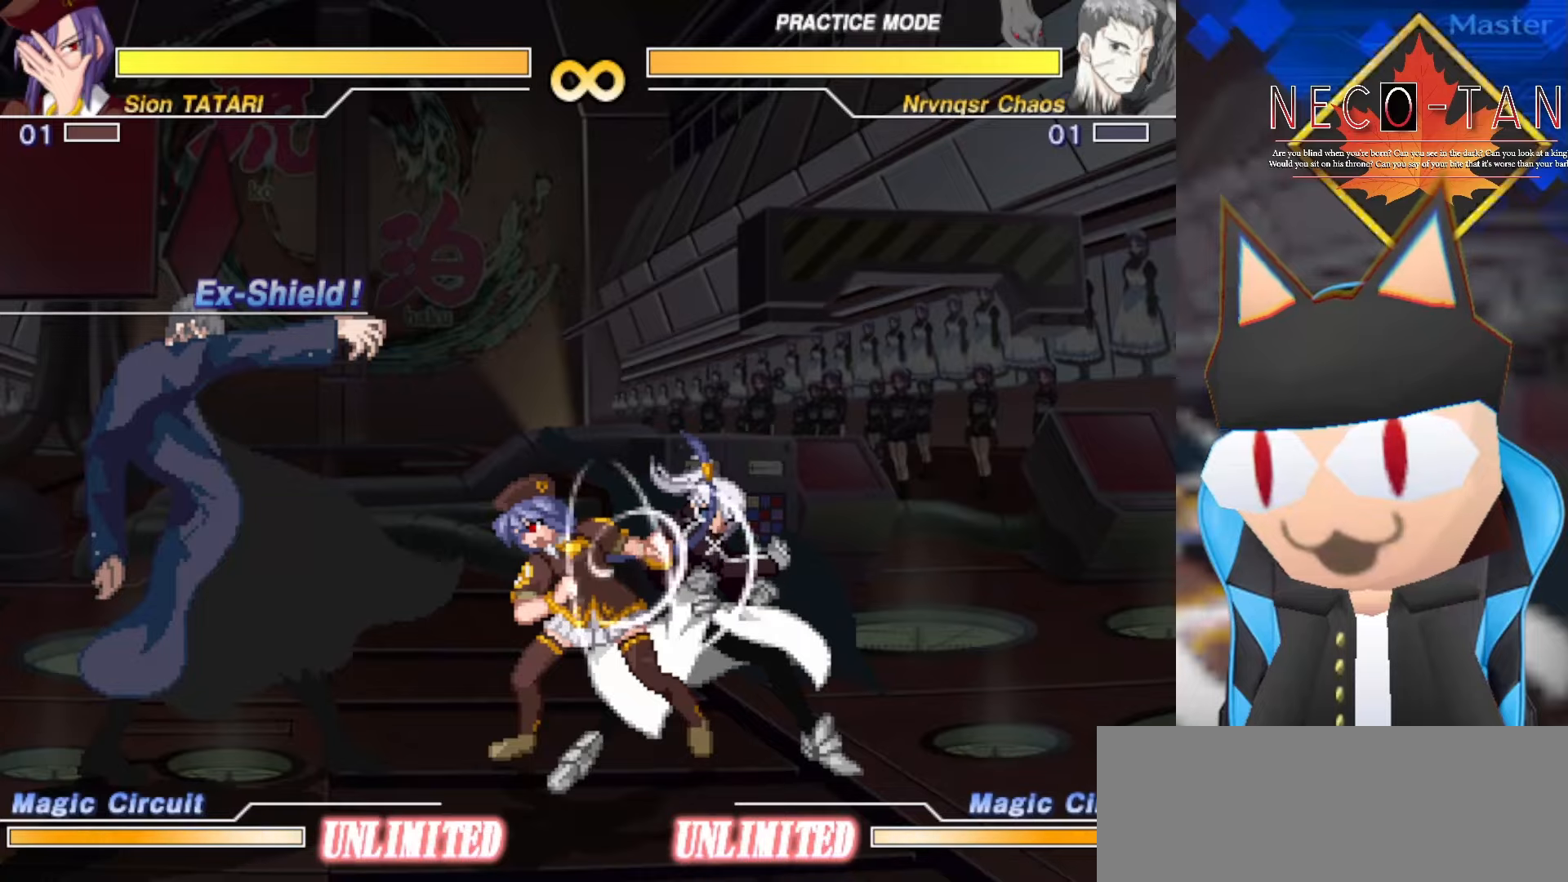
{"buttons": [], "left_stick": "center", "events": []}
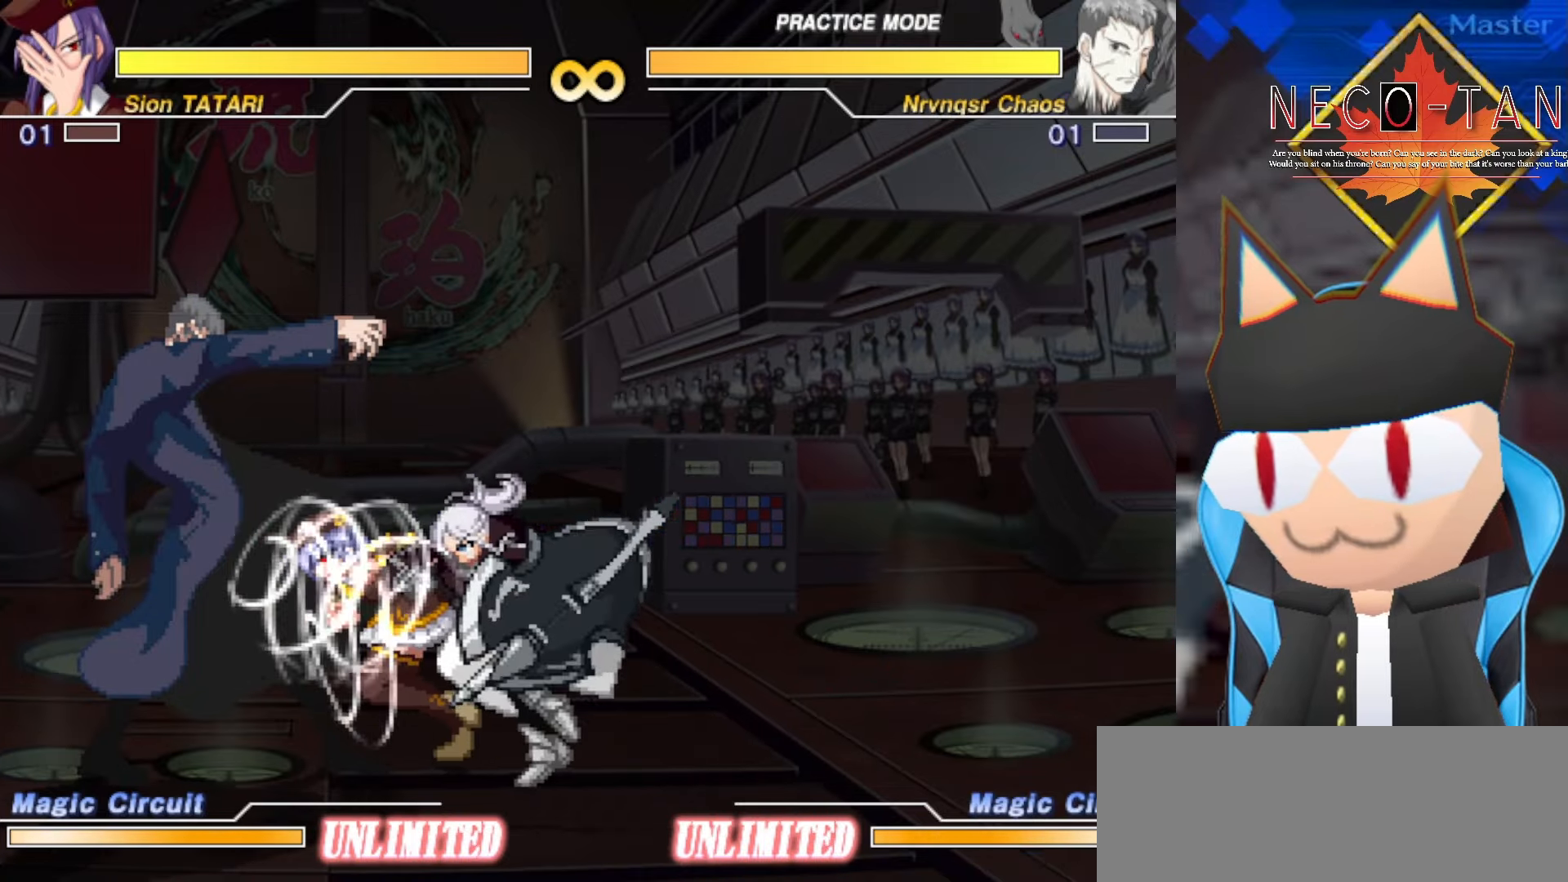
{"buttons": [], "left_stick": "center", "events": []}
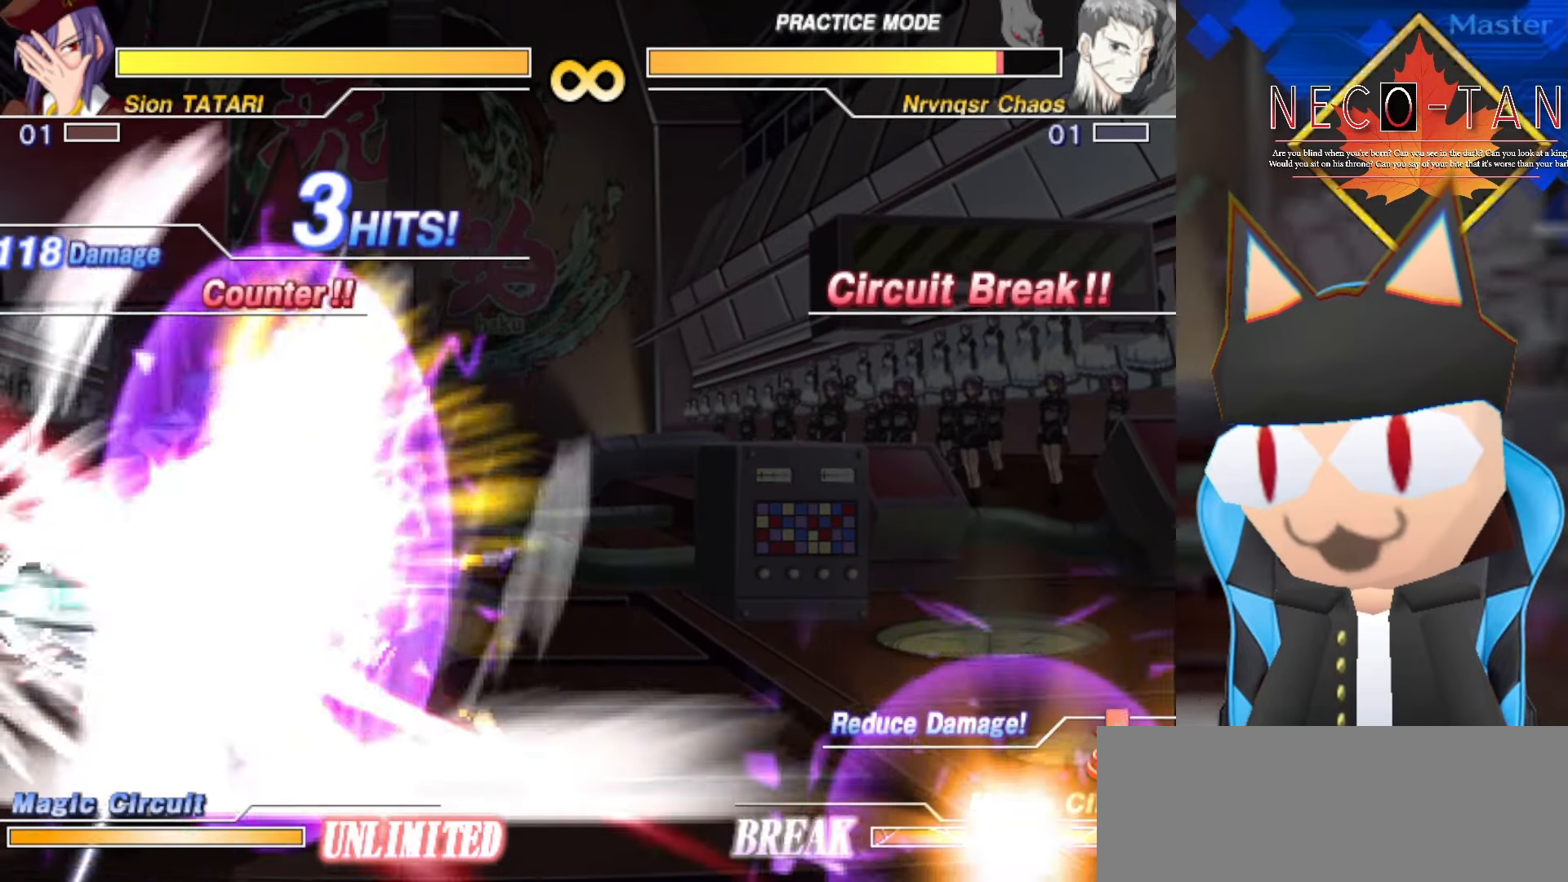
{"buttons": [], "left_stick": "center", "events": []}
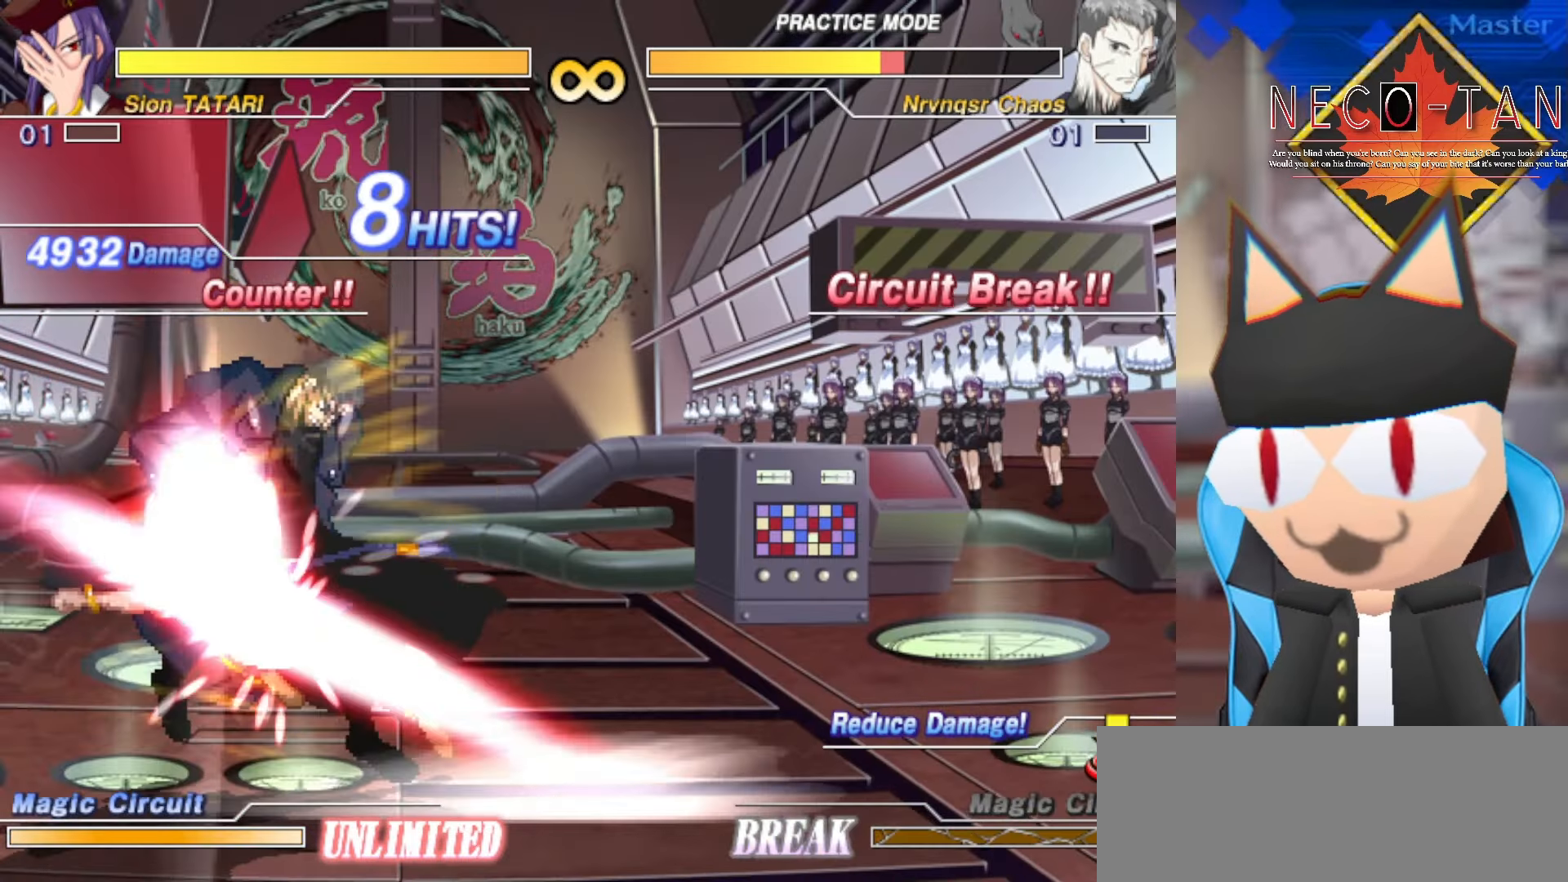
{"buttons": [], "left_stick": "center", "events": []}
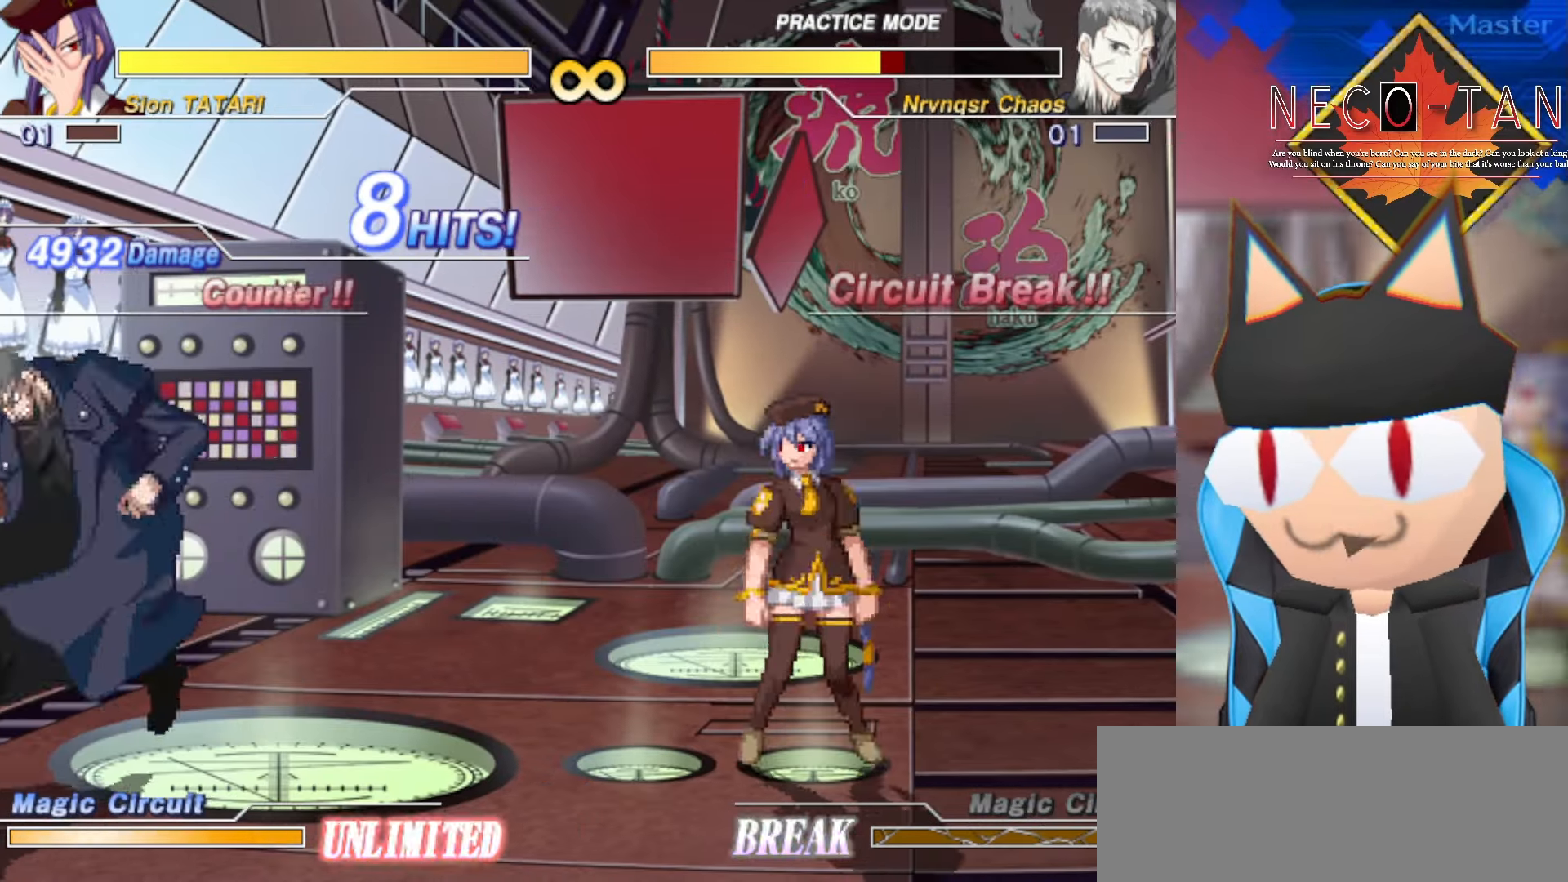
{"buttons": [], "left_stick": "center", "events": []}
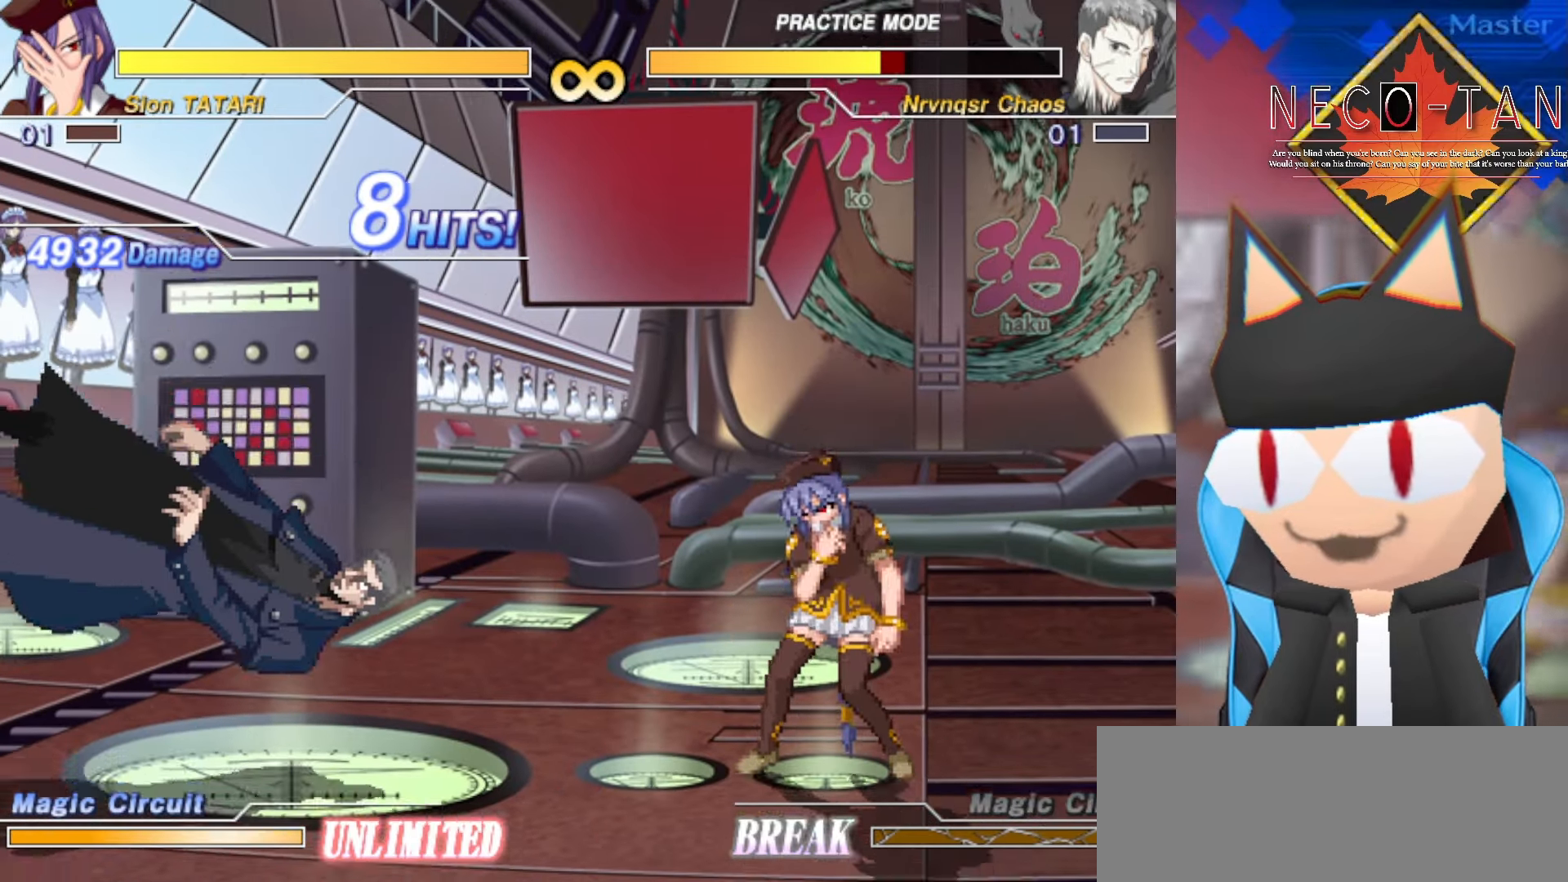
{"buttons": [], "left_stick": "left", "events": [[17, "left_stick", "left"], [184, "left_stick", "center"], [284, "left_stick", "right"], [417, "left_stick", "center"], [484, "left_stick", "left"]]}
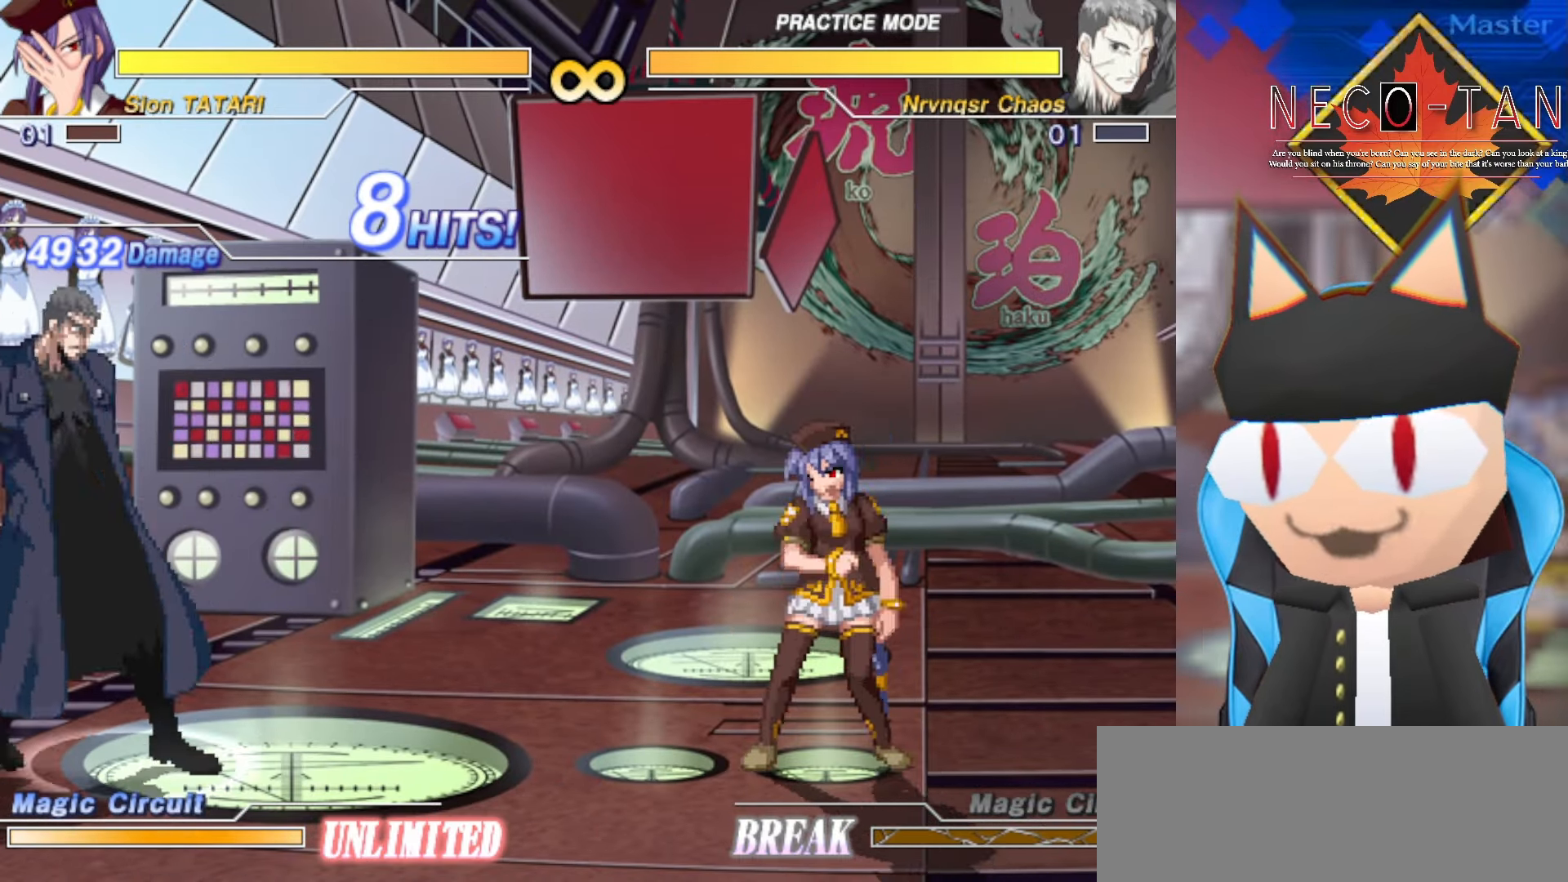
{"buttons": [], "left_stick": "center", "events": [[167, "left_stick", "center"]]}
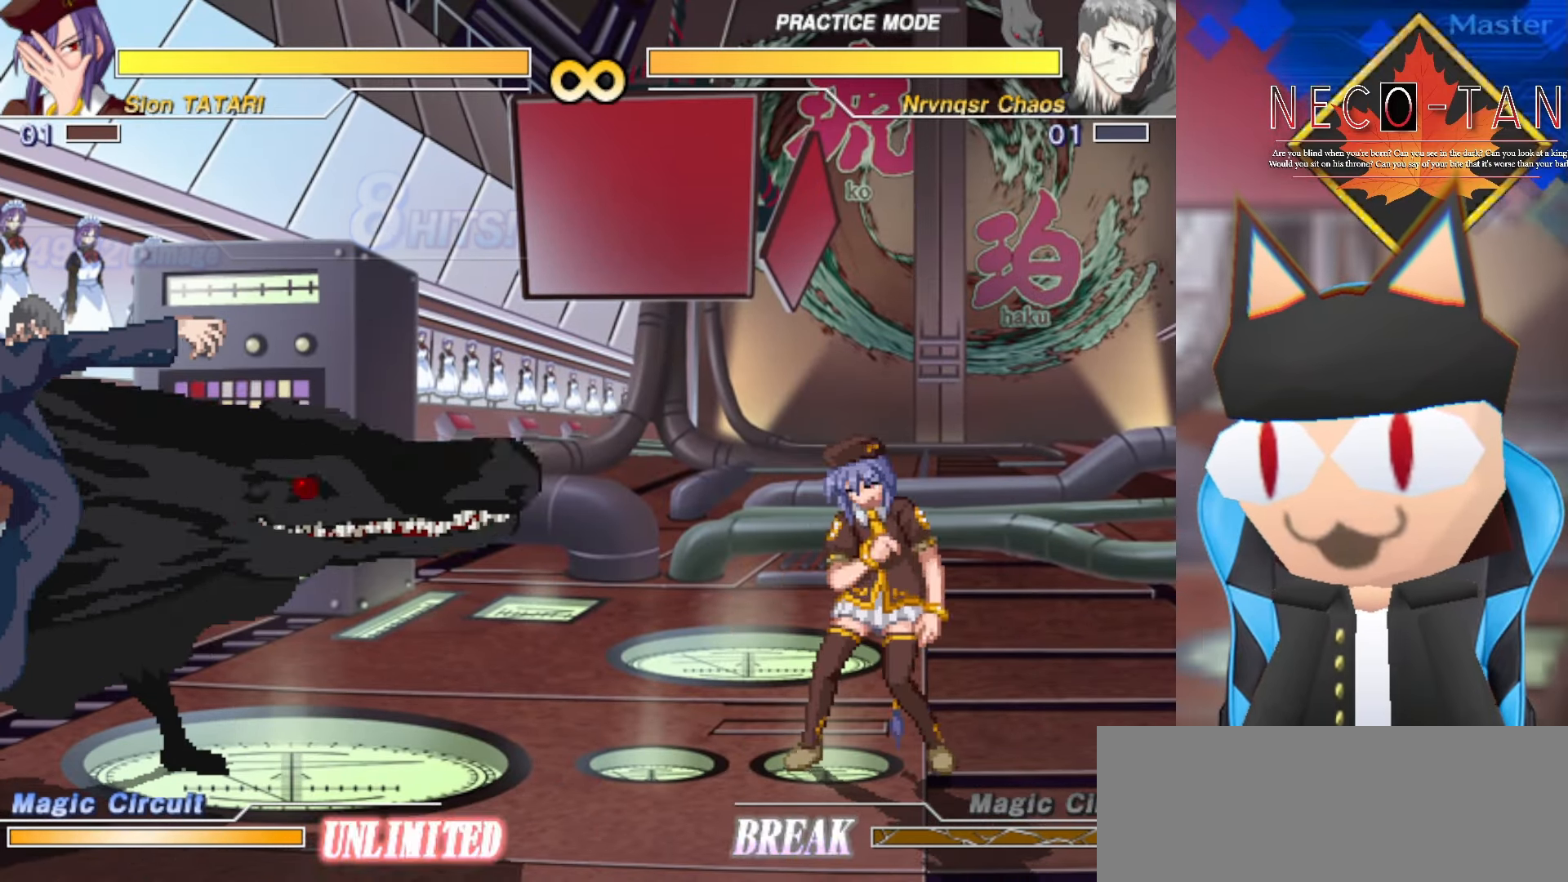
{"buttons": [], "left_stick": "right", "events": [[50, "left_stick", "right"]]}
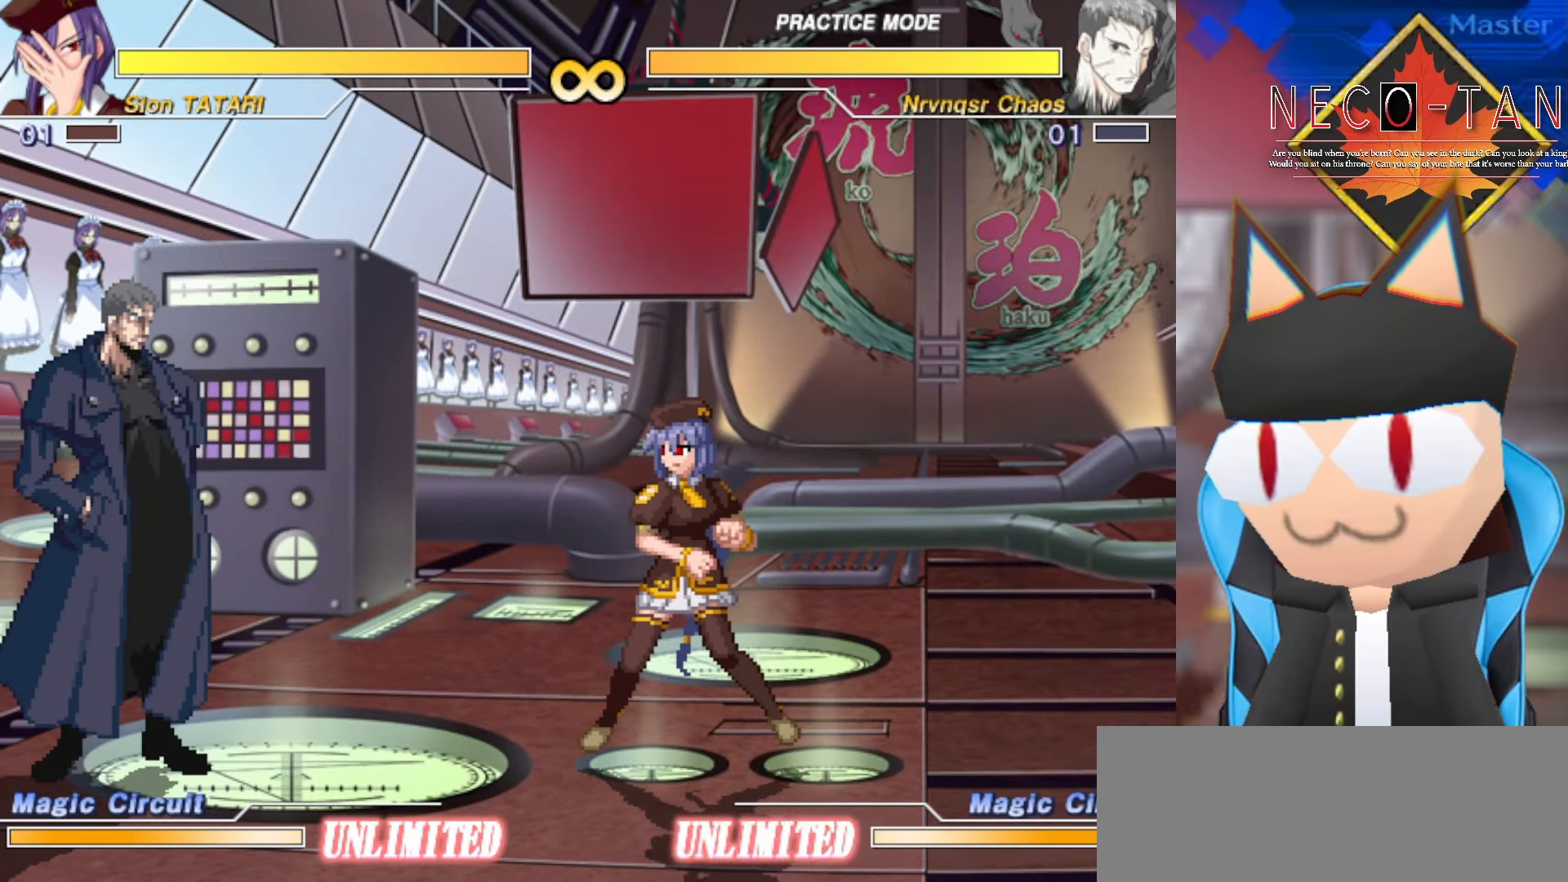
{"buttons": ["CIRCLE", "L2", "R2"], "left_stick": "center", "events": [[284, "left_stick", "center"], [350, "CIRCLE", "down"], [350, "L2", "down"], [350, "R2", "down"]]}
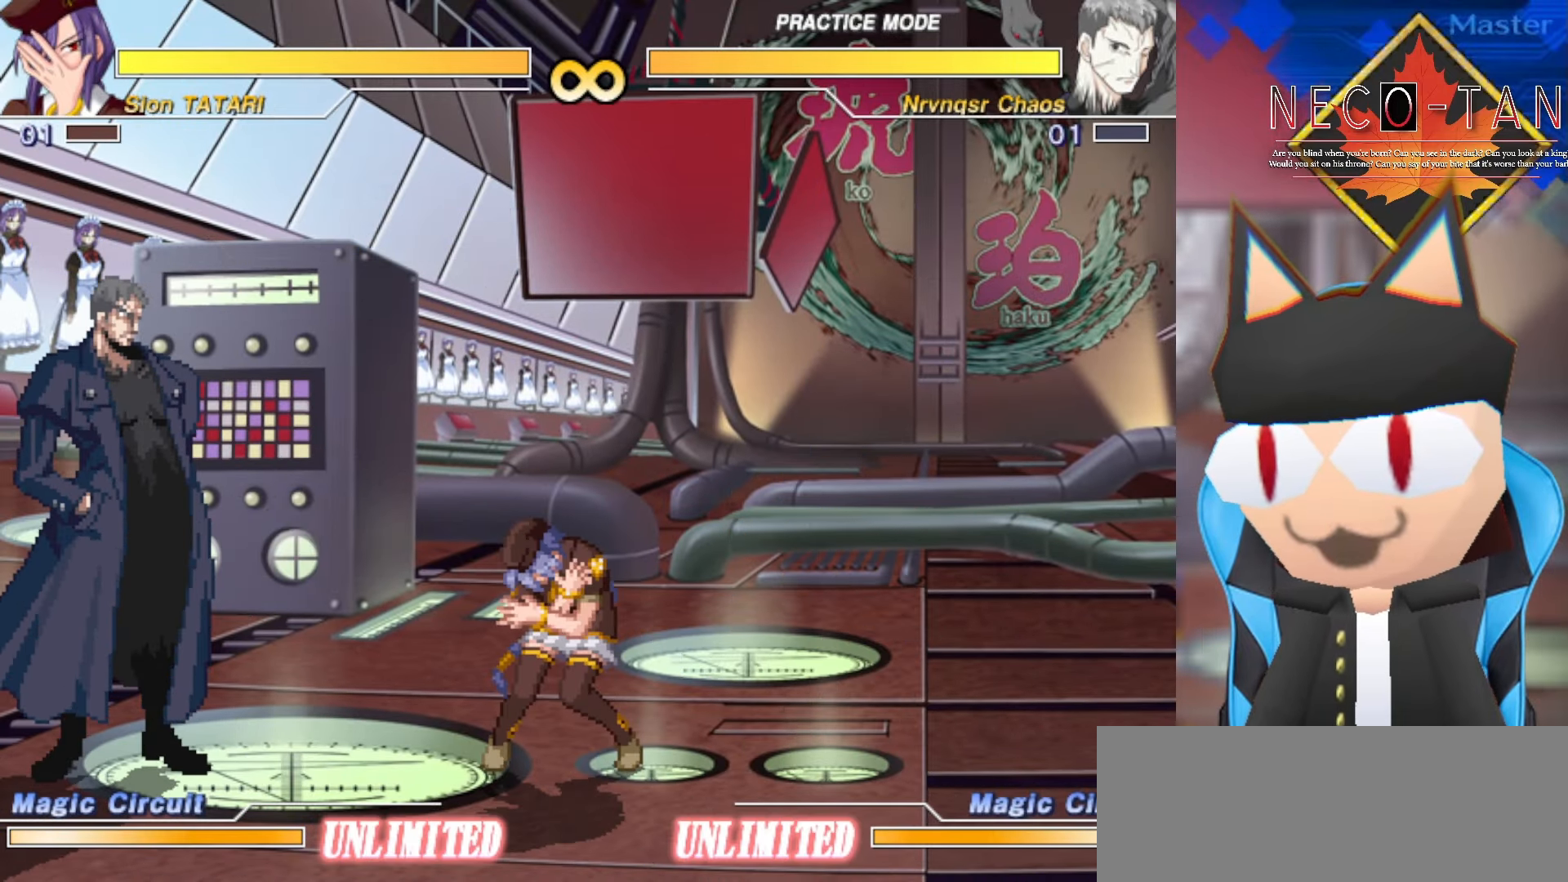
{"buttons": [], "left_stick": "center", "events": [[150, "L2", "up"], [150, "R2", "up"], [167, "CIRCLE", "up"]]}
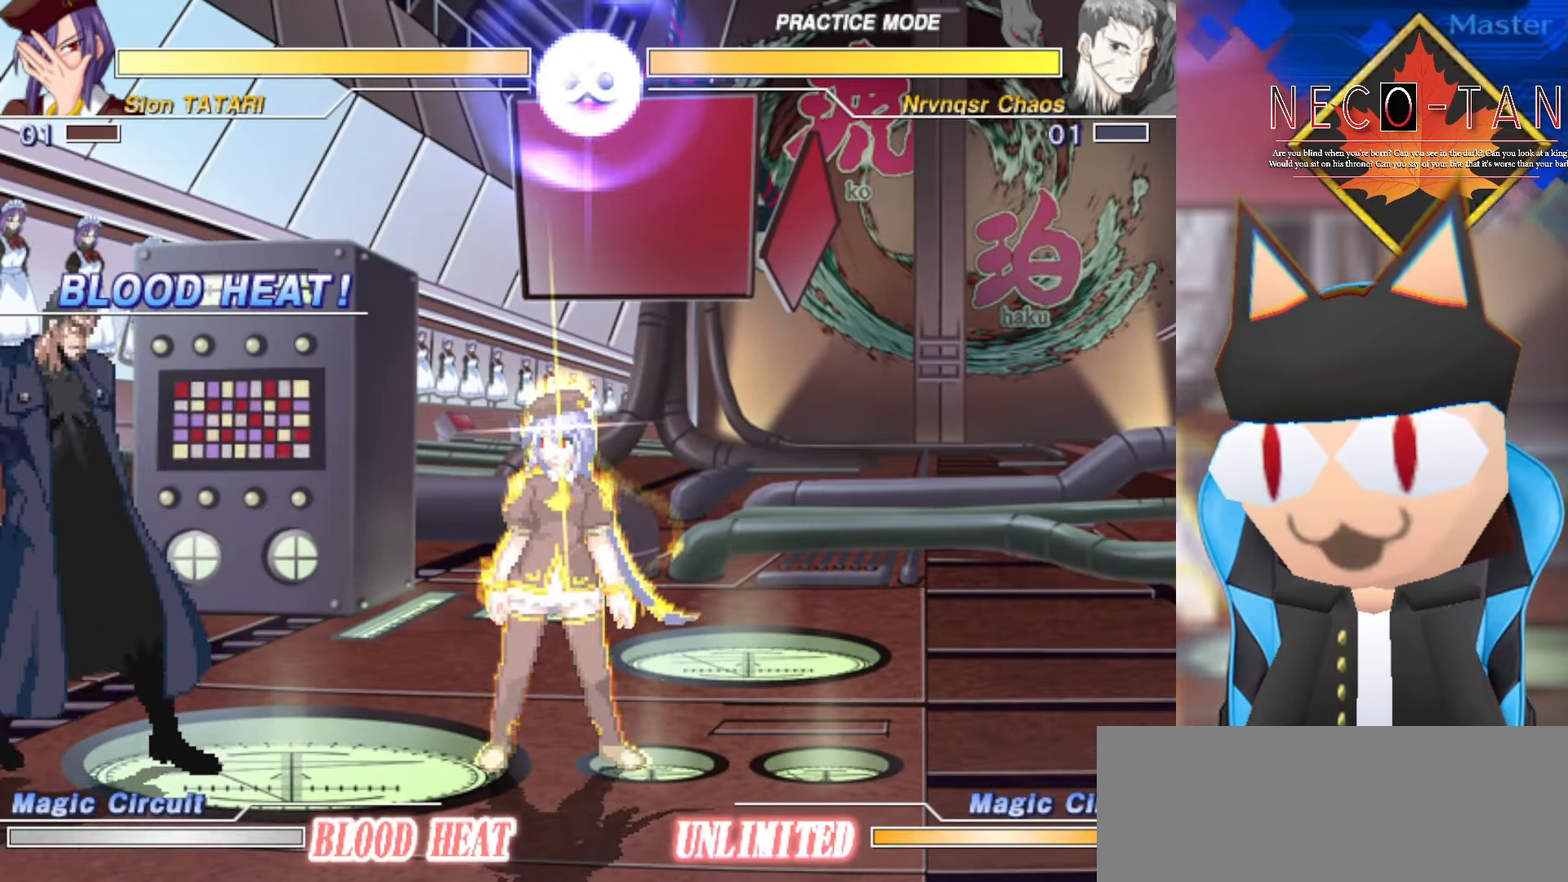
{"buttons": [], "left_stick": "center", "events": []}
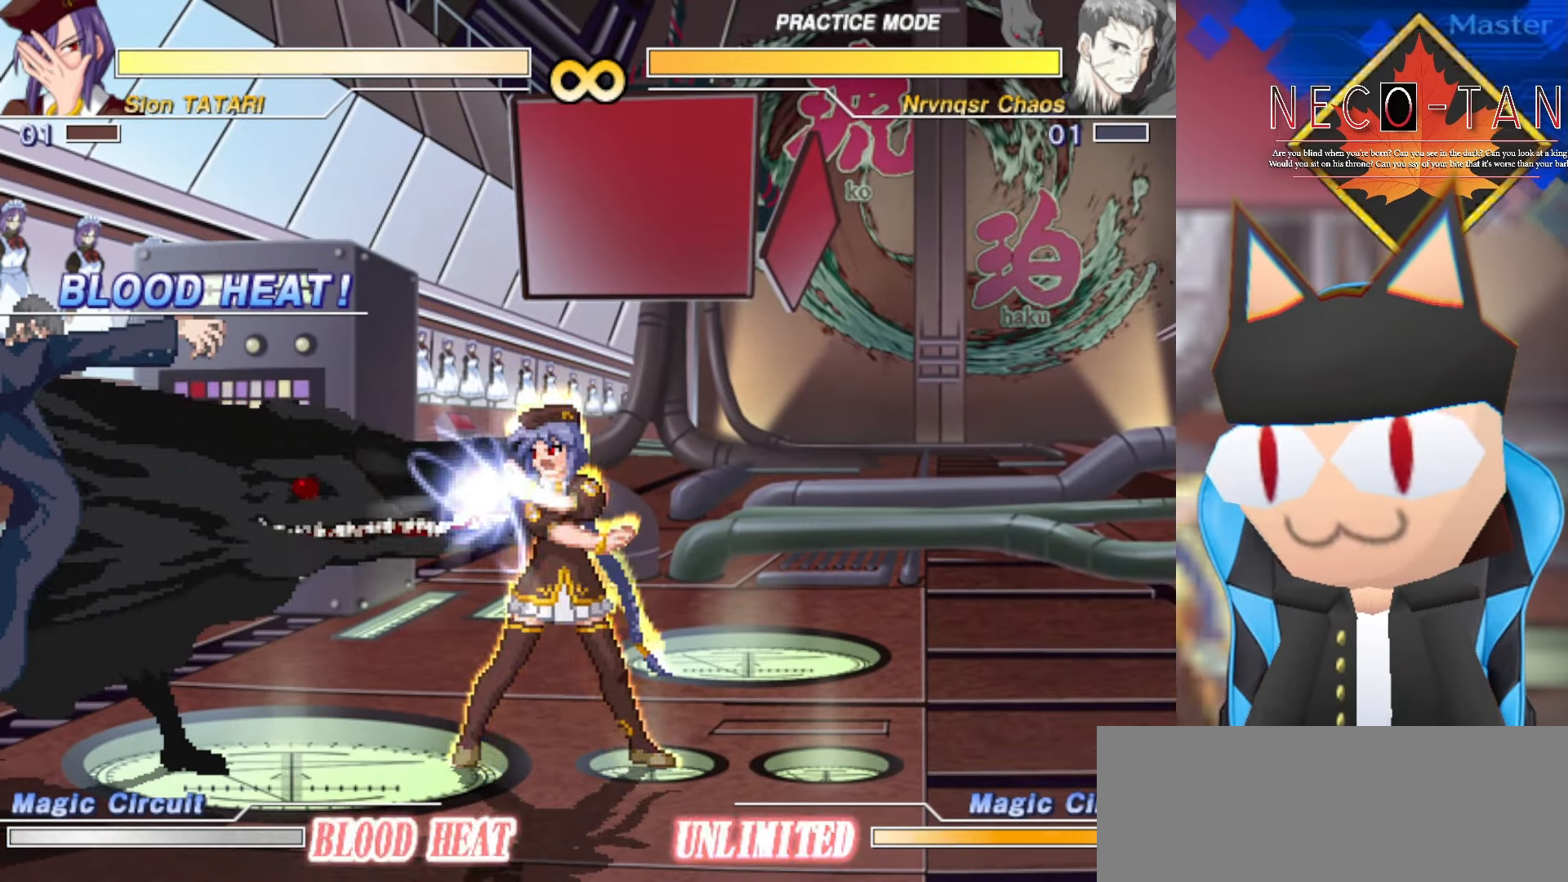
{"buttons": [], "left_stick": "right", "events": [[317, "left_stick", "right"]]}
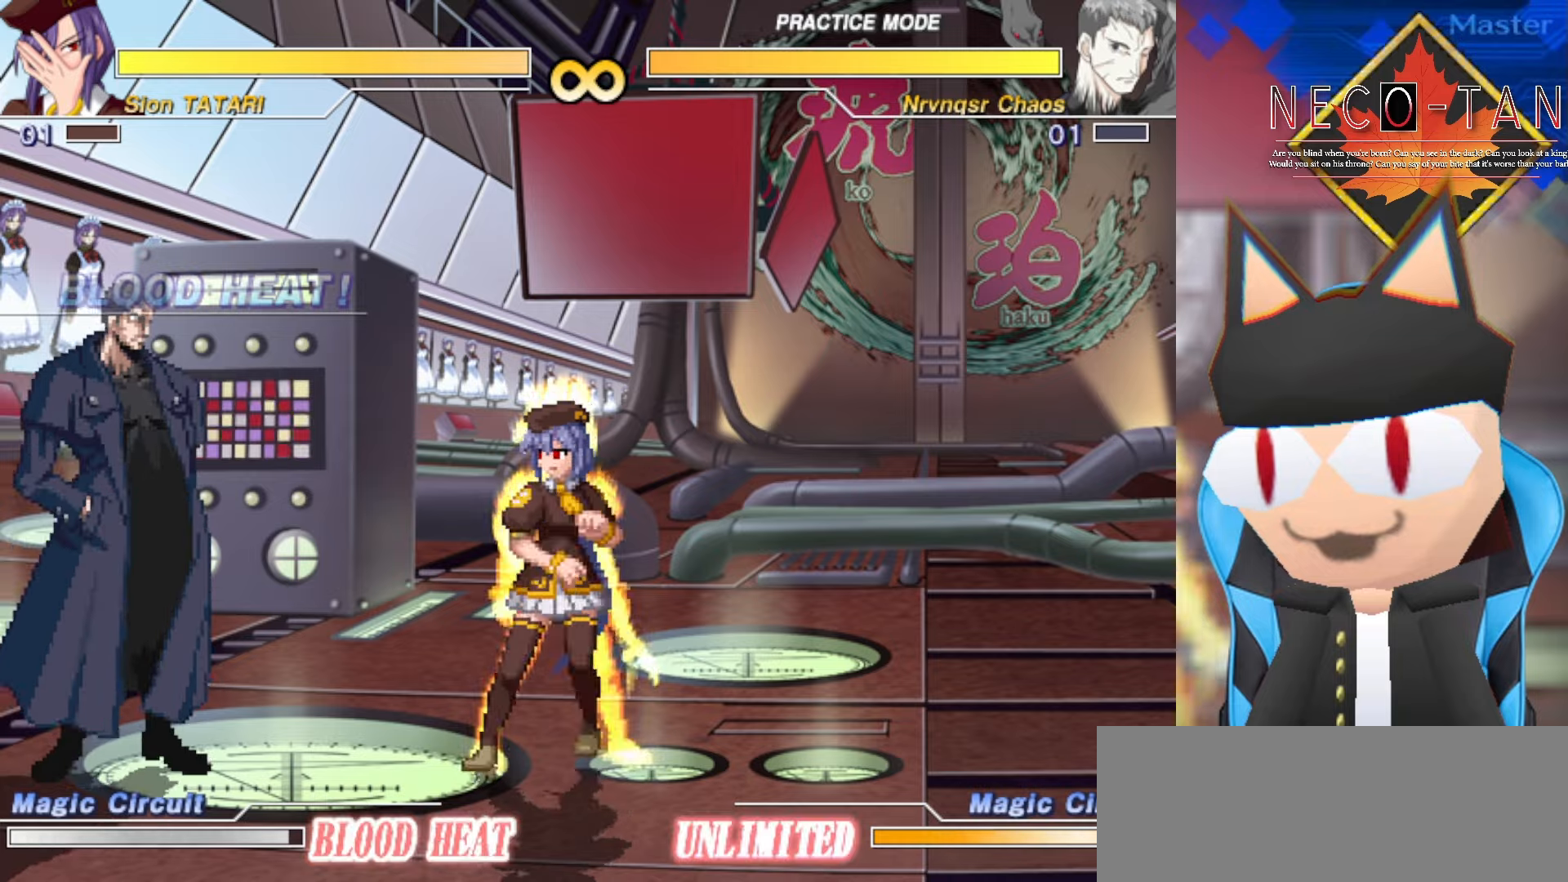
{"buttons": [], "left_stick": "center", "events": [[150, "left_stick", "center"], [400, "left_stick", "right"], [500, "left_stick", "center"]]}
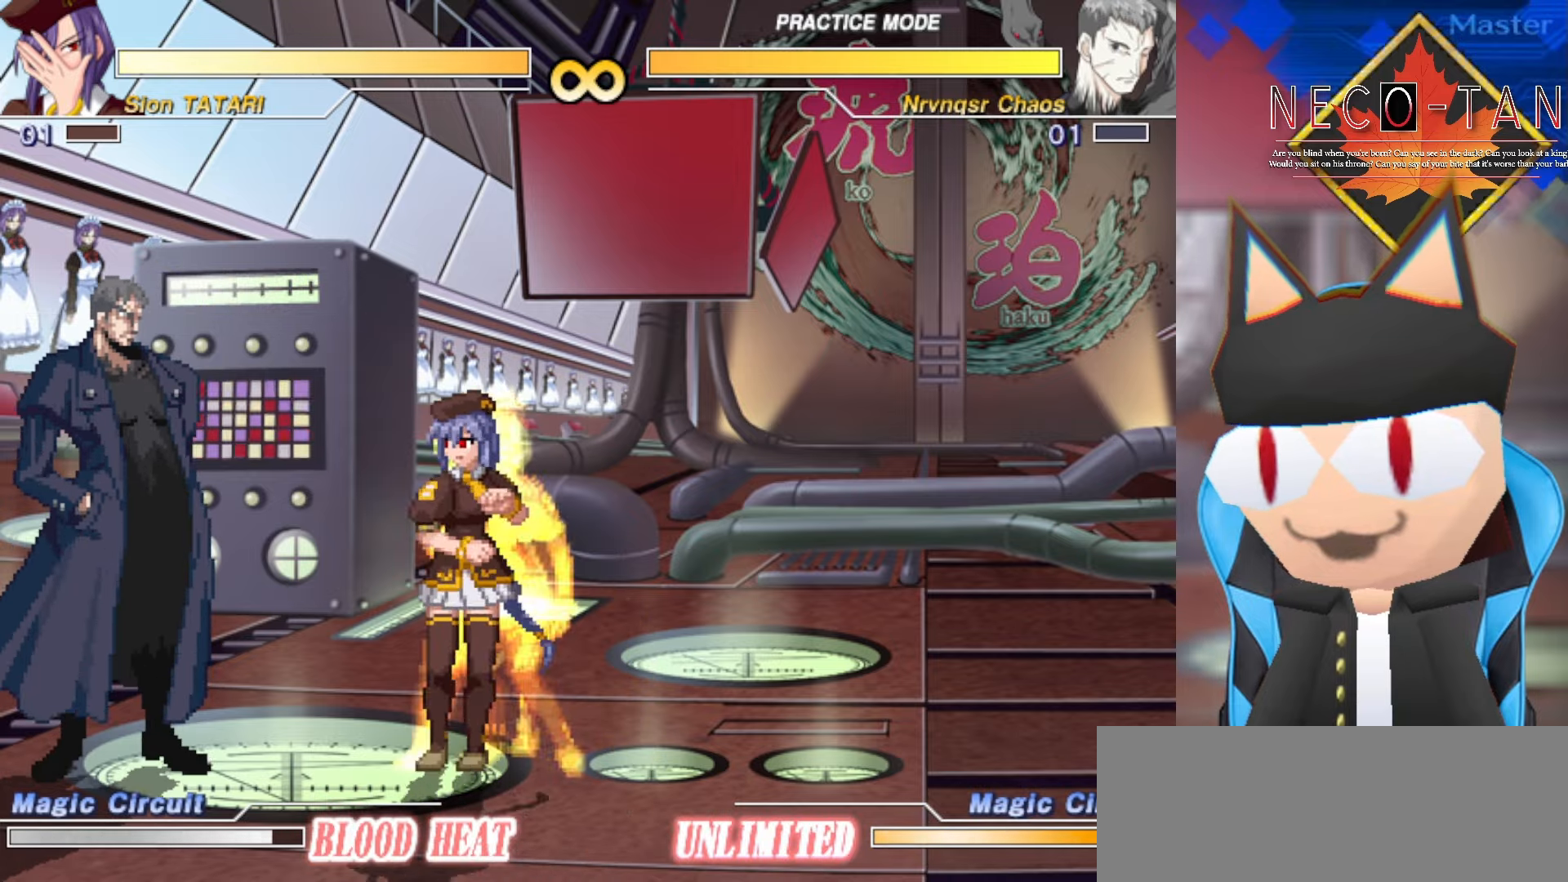
{"buttons": [], "left_stick": "center", "events": []}
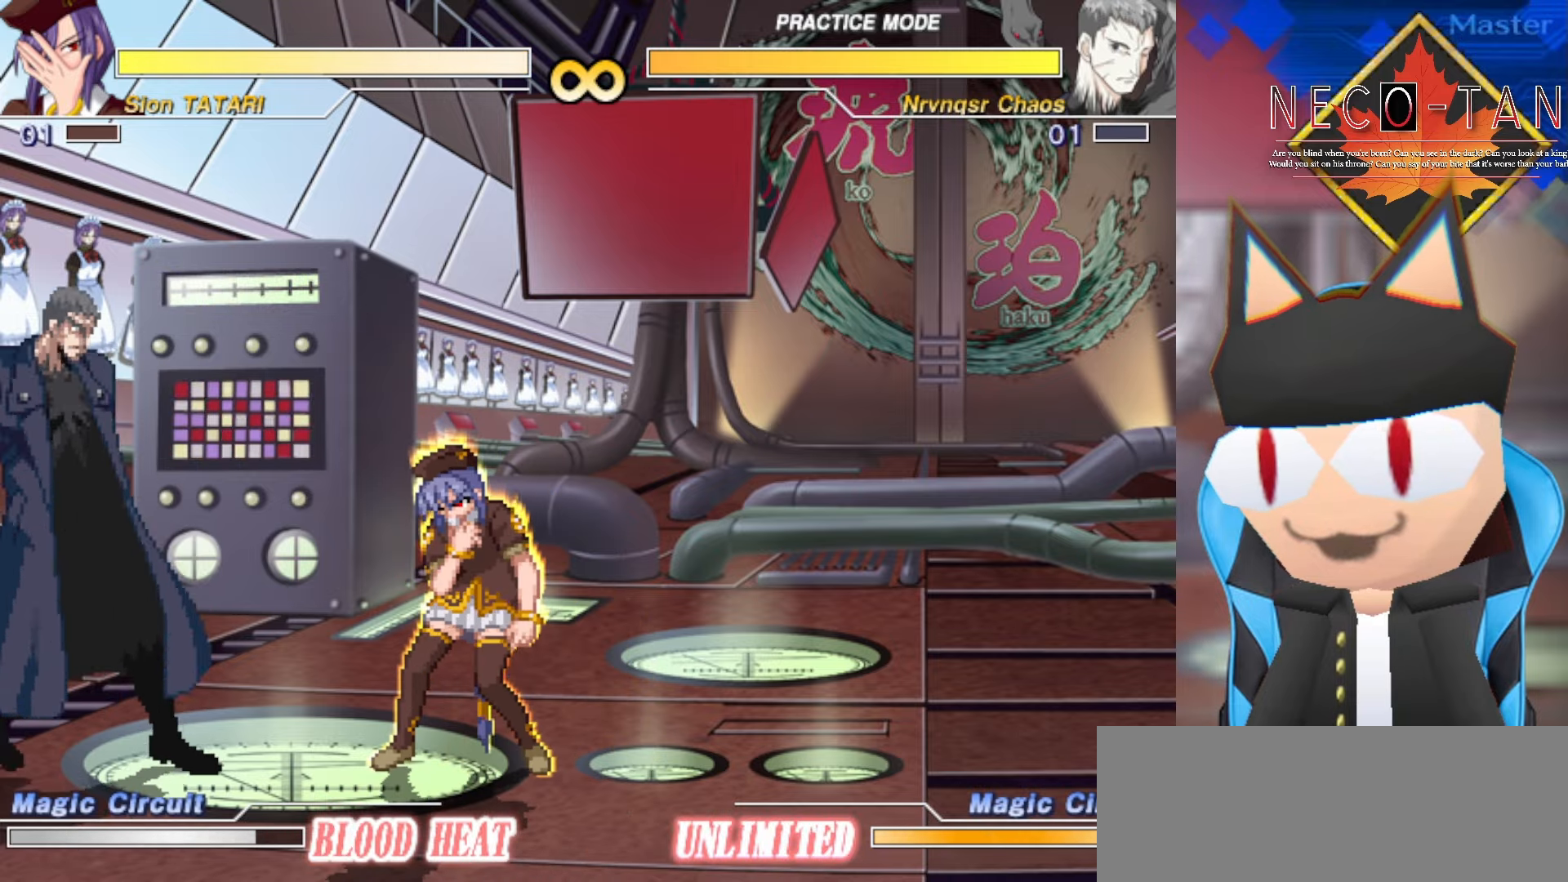
{"buttons": [], "left_stick": "center", "events": []}
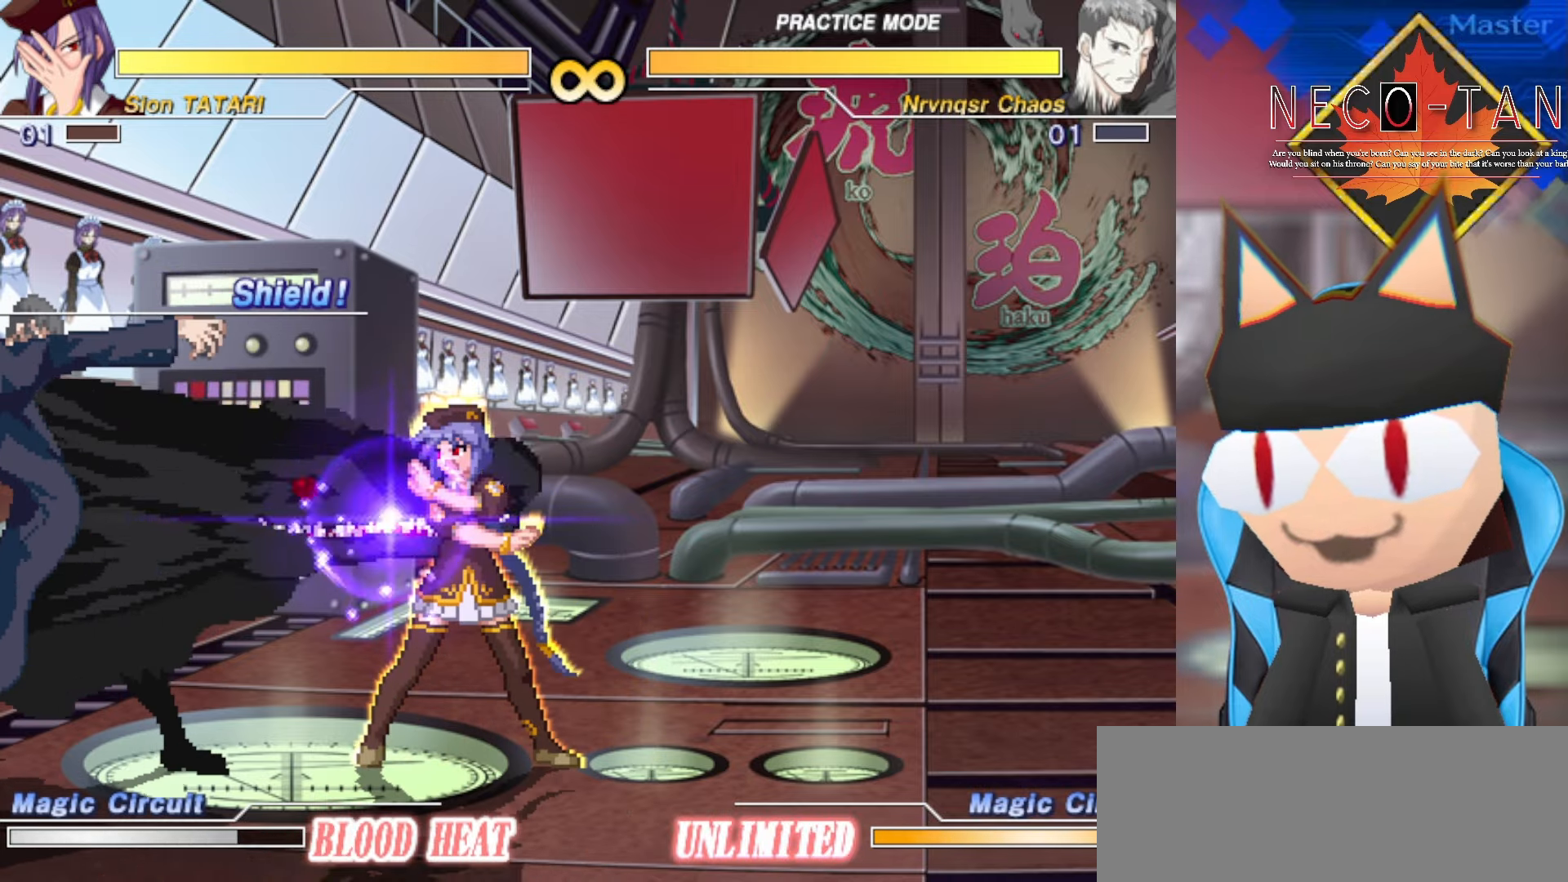
{"buttons": [], "left_stick": "center", "events": []}
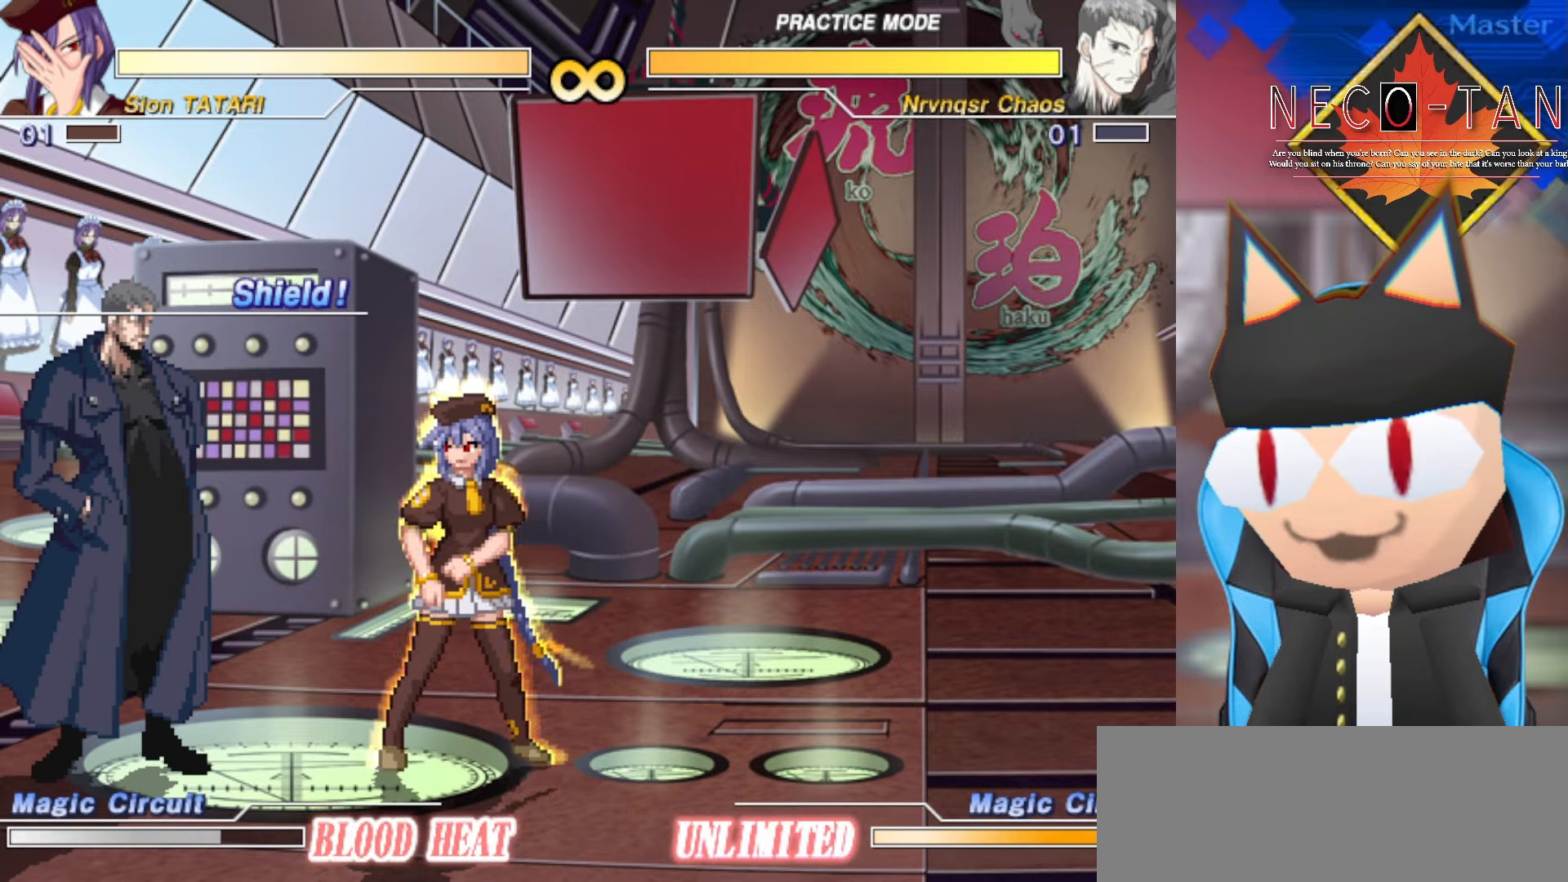
{"buttons": [], "left_stick": "center", "events": [[183, "left_stick", "right"], [266, "left_stick", "center"]]}
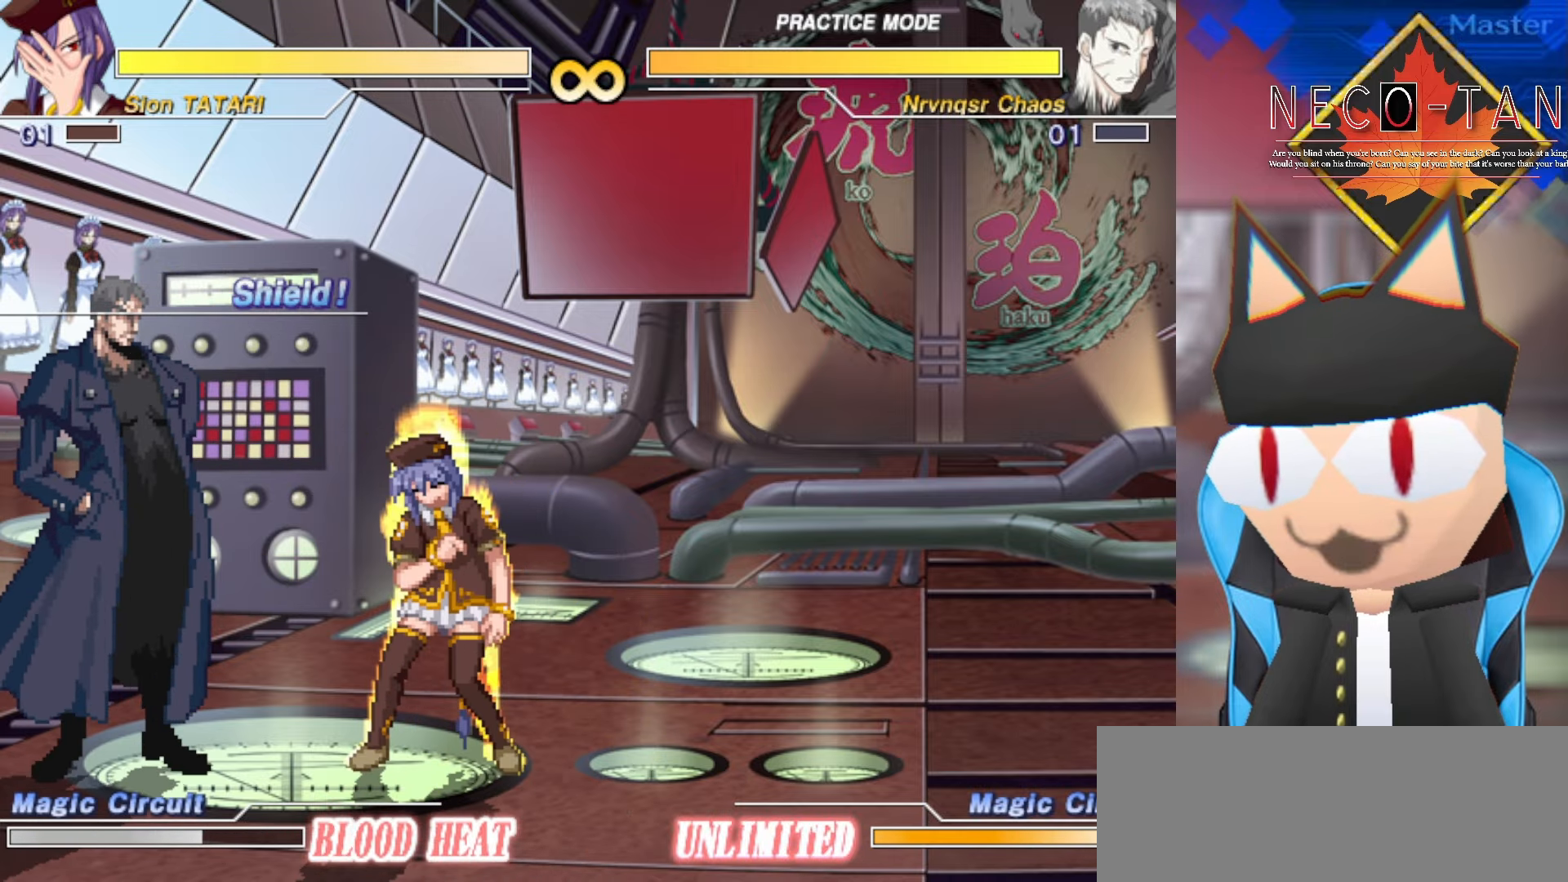
{"buttons": [], "left_stick": "center", "events": []}
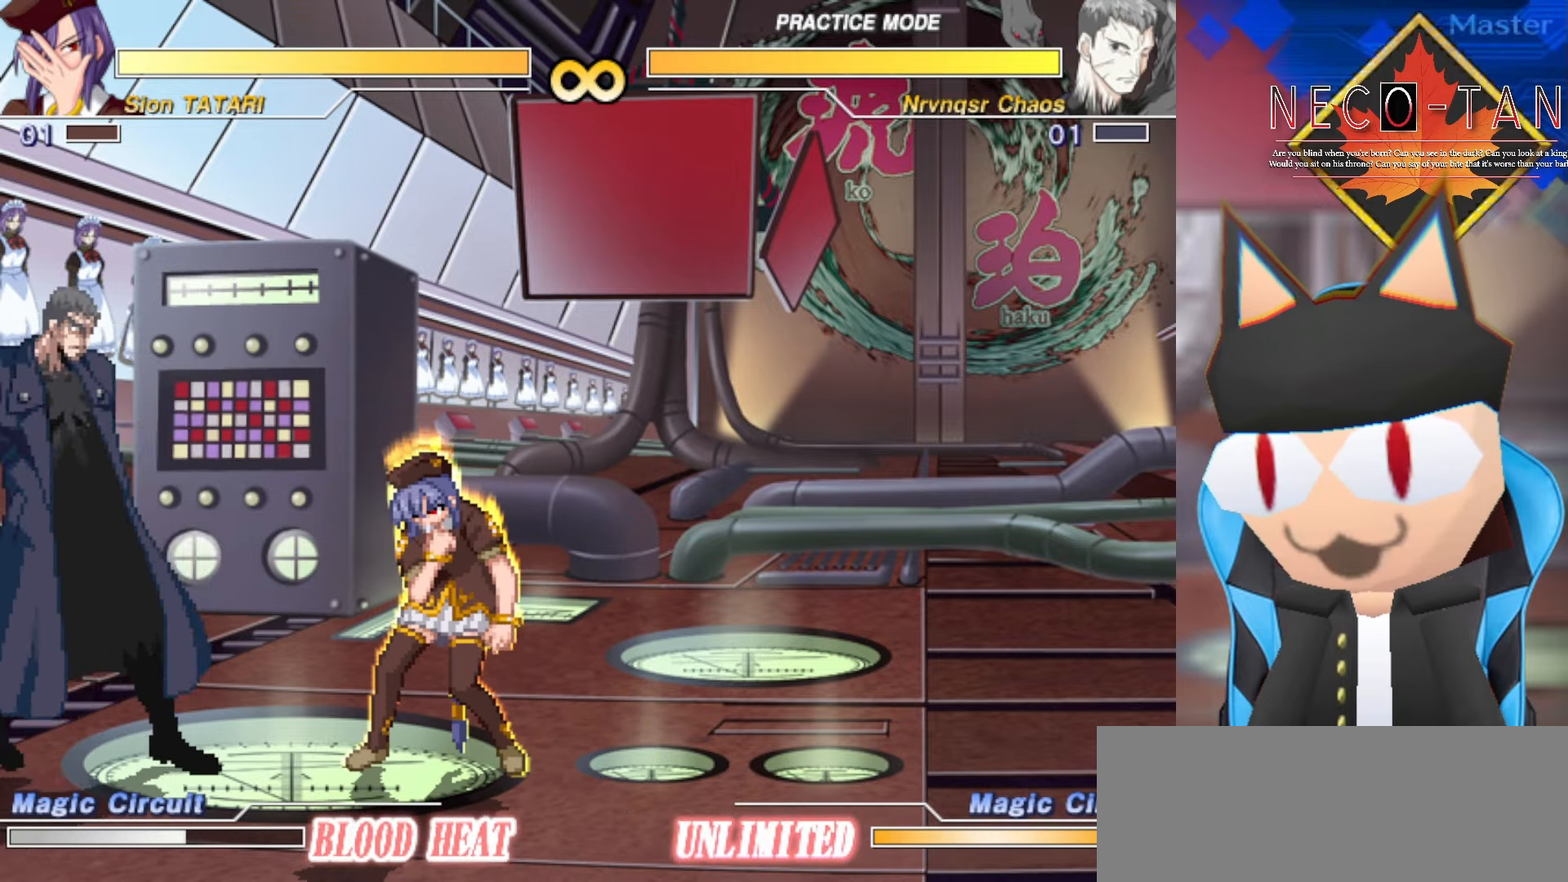
{"buttons": [], "left_stick": "center", "events": []}
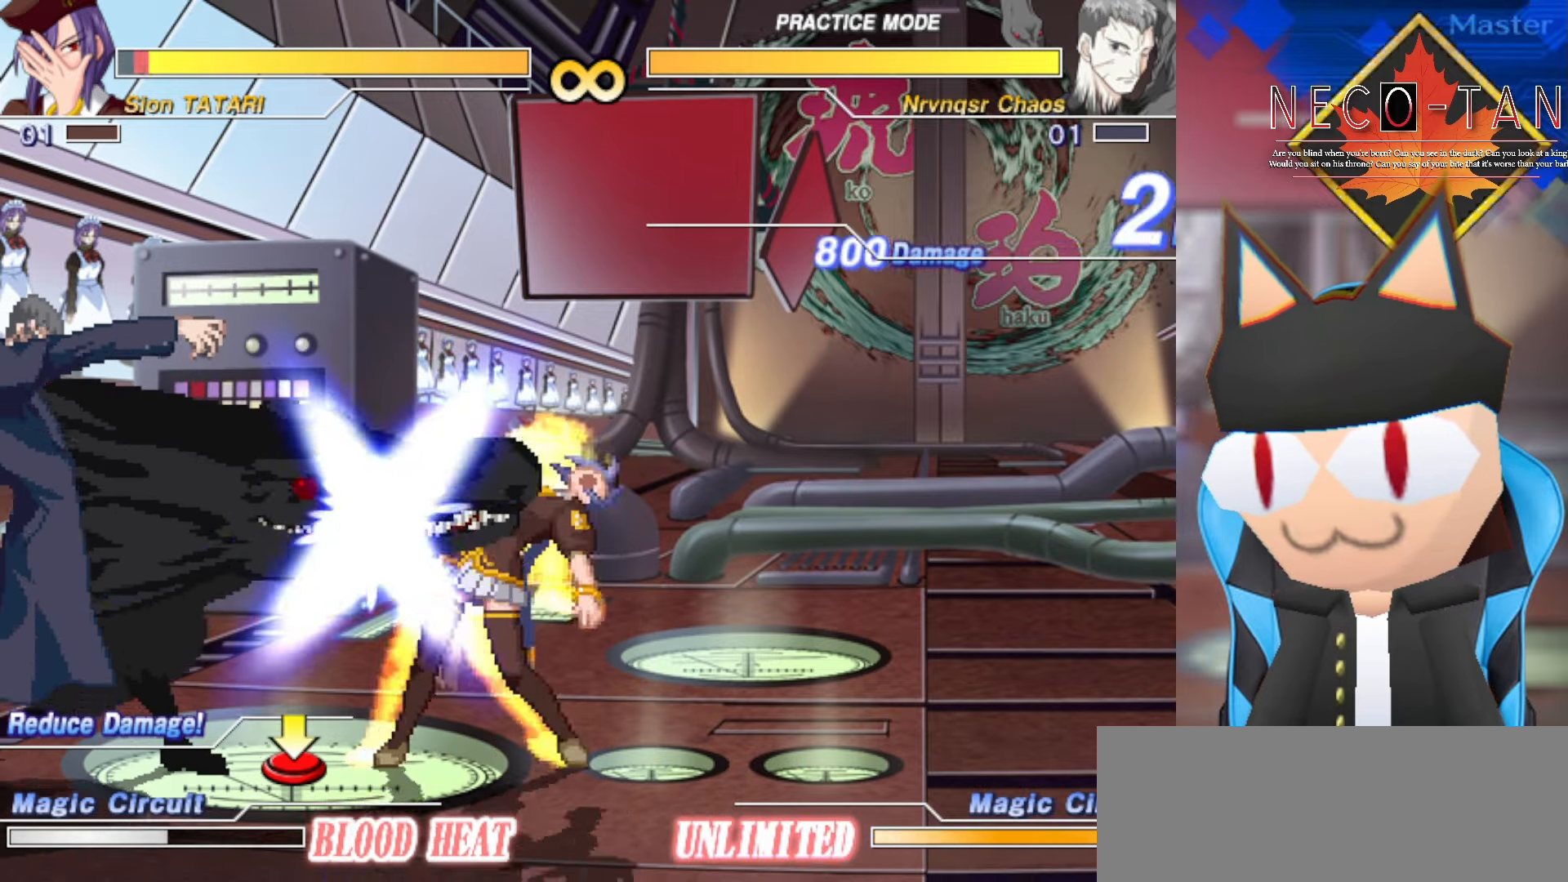
{"buttons": [], "left_stick": "center", "events": []}
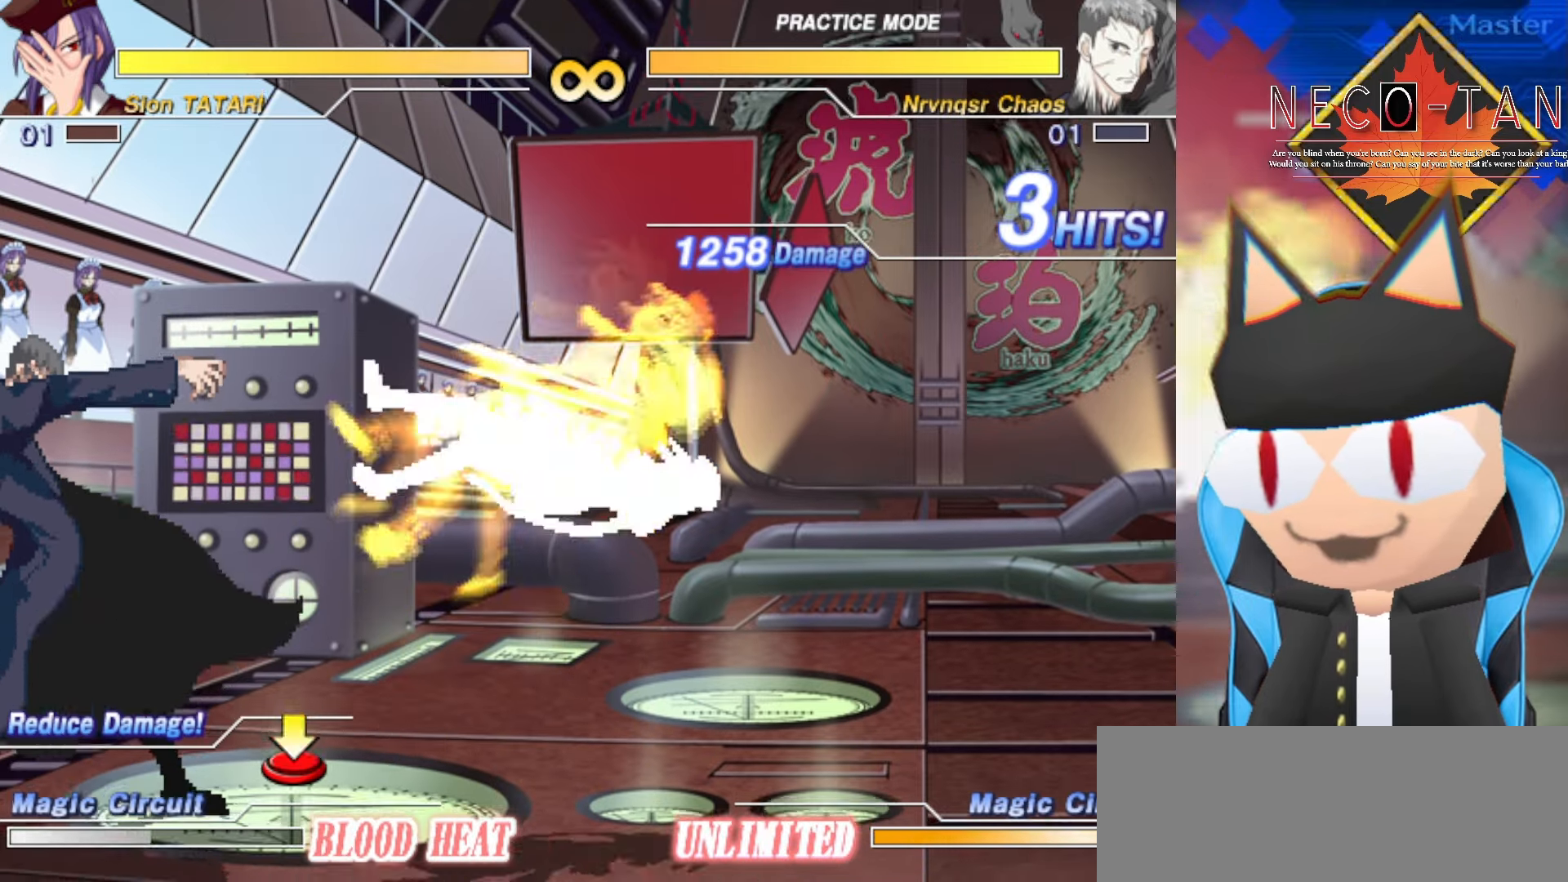
{"buttons": [], "left_stick": "center", "events": [[16, "left_stick", "right"], [333, "left_stick", "center"]]}
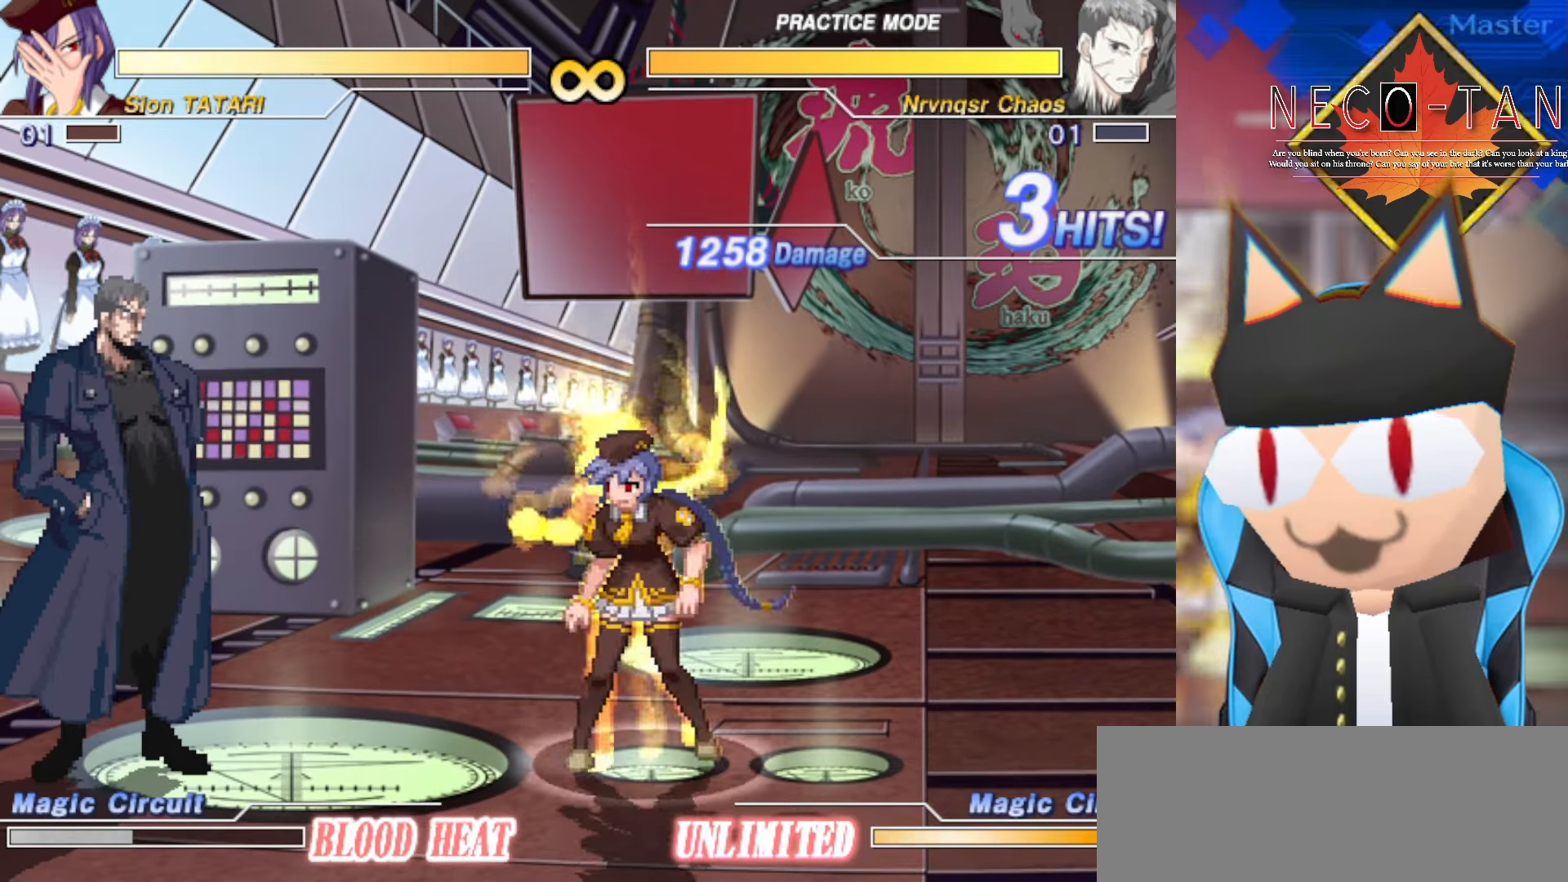
{"buttons": [], "left_stick": "right", "events": [[16, "left_stick", "right"]]}
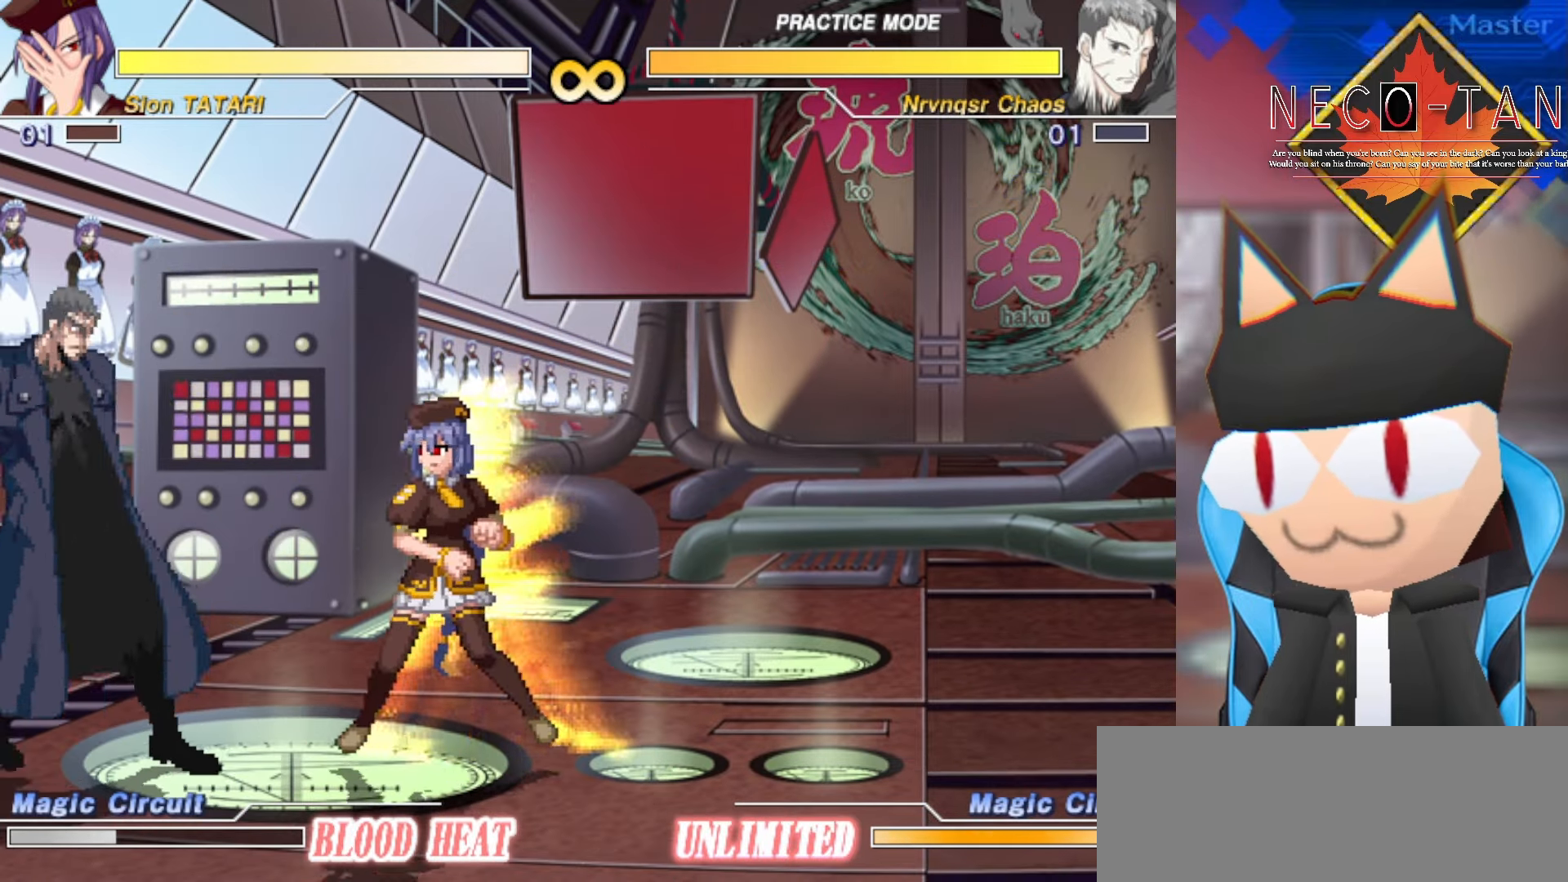
{"buttons": [], "left_stick": "center", "events": [[50, "left_stick", "center"]]}
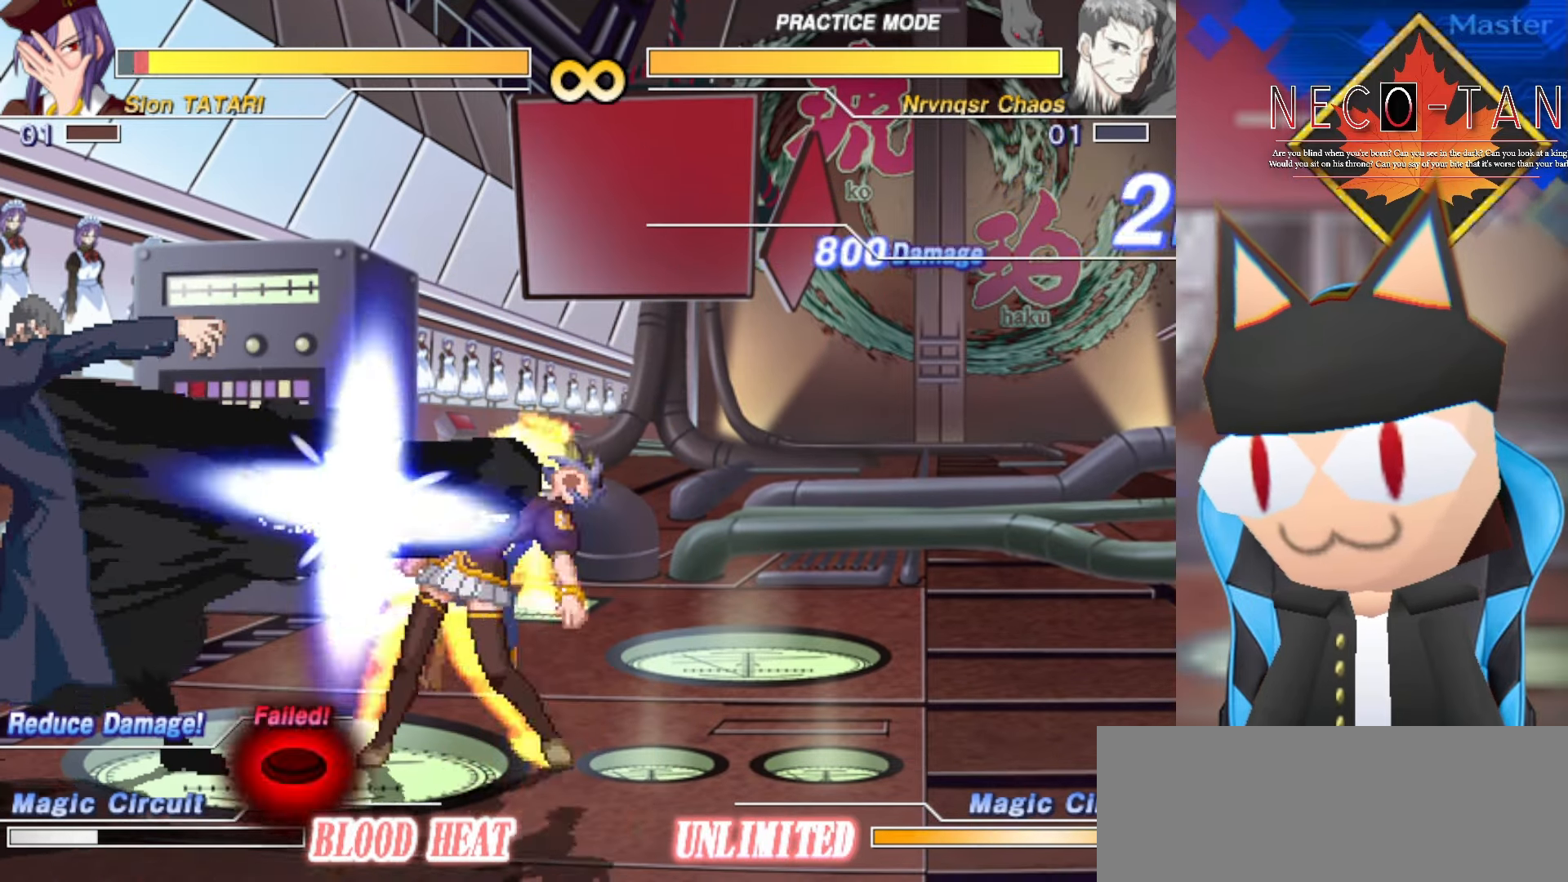
{"buttons": [], "left_stick": "right", "events": [[416, "left_stick", "right"]]}